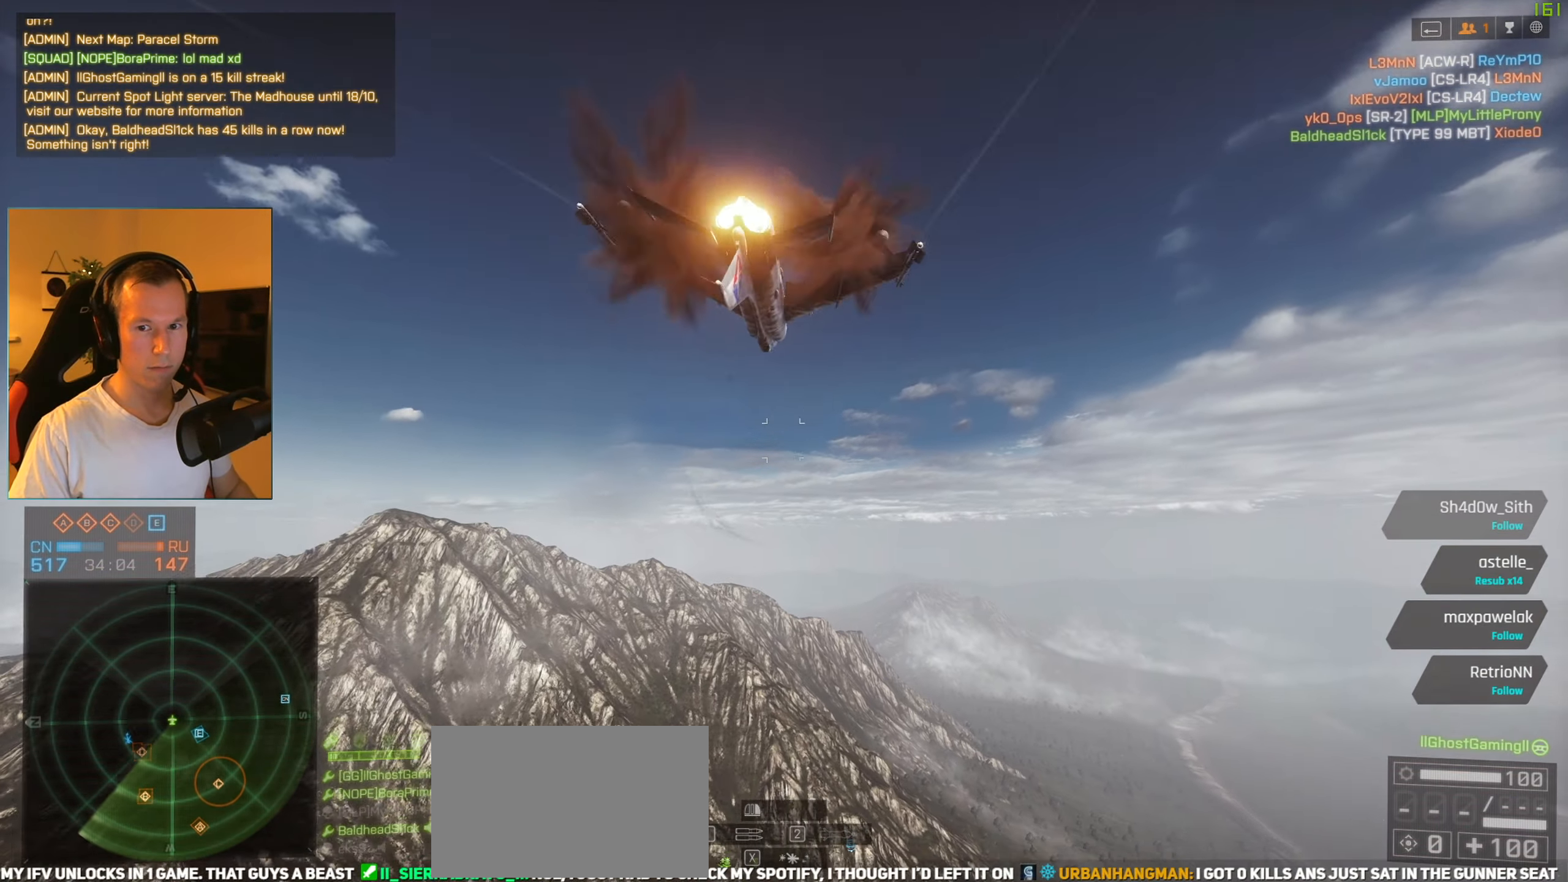
Gameplay with keyboard and mouse; each line is a JSON object with the keys and mouse buttons held at the frame after it. "events" lists presses ("down") and releases ("up") of "1", "2", "3", "4", "5", "a", "alt", "c", "caps_lock", "ctrl", "d", "e", "f", "g", "q", "r", "s", "shift", "space", "t", "tab", "v", "w", "x", "z", "mouse_left", "mouse_wheel" and "mouse_right" between this image and that frame as [ms after this image, input, new state], when the widget could be followed in between. "mouse_left", "mouse_wheel", "mouse_right" = the "left", "wheel", "right" buttons of the "mouse" list. No other keys are recorded. "wheel" means that the mouse wheel is clicked or scrolled. Not read: mouse_move.
{"keys": ["d", "s", "space"], "mouse": [], "events": [[217, "d", "down"], [267, "a", "up"], [351, "space", "down"], [451, "s", "down"]]}
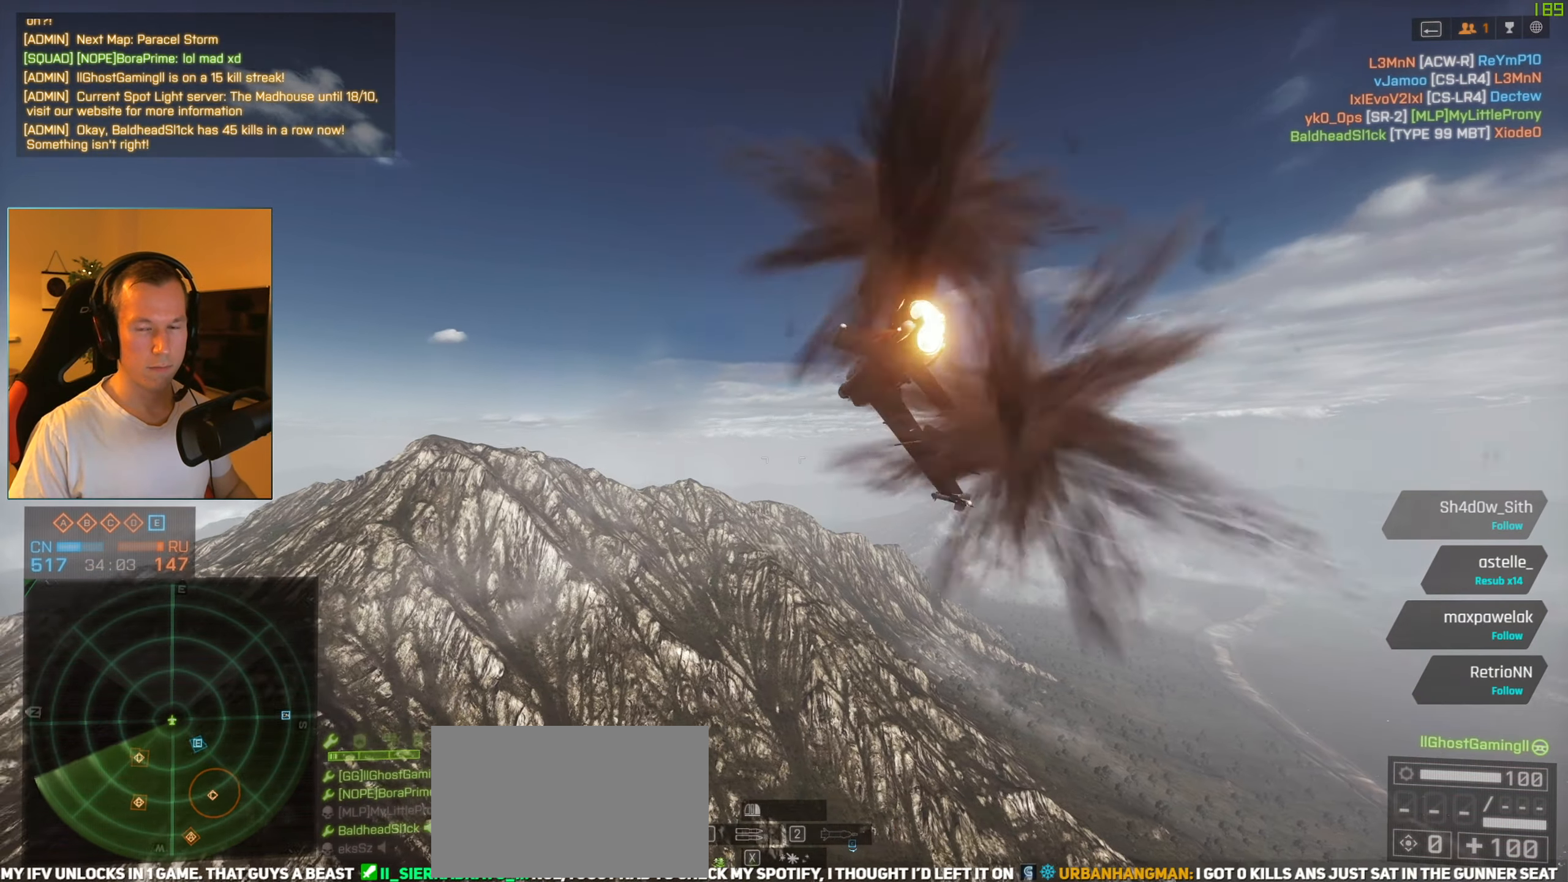
{"keys": ["d", "space", "w"], "mouse": [], "events": [[233, "s", "up"], [417, "w", "down"]]}
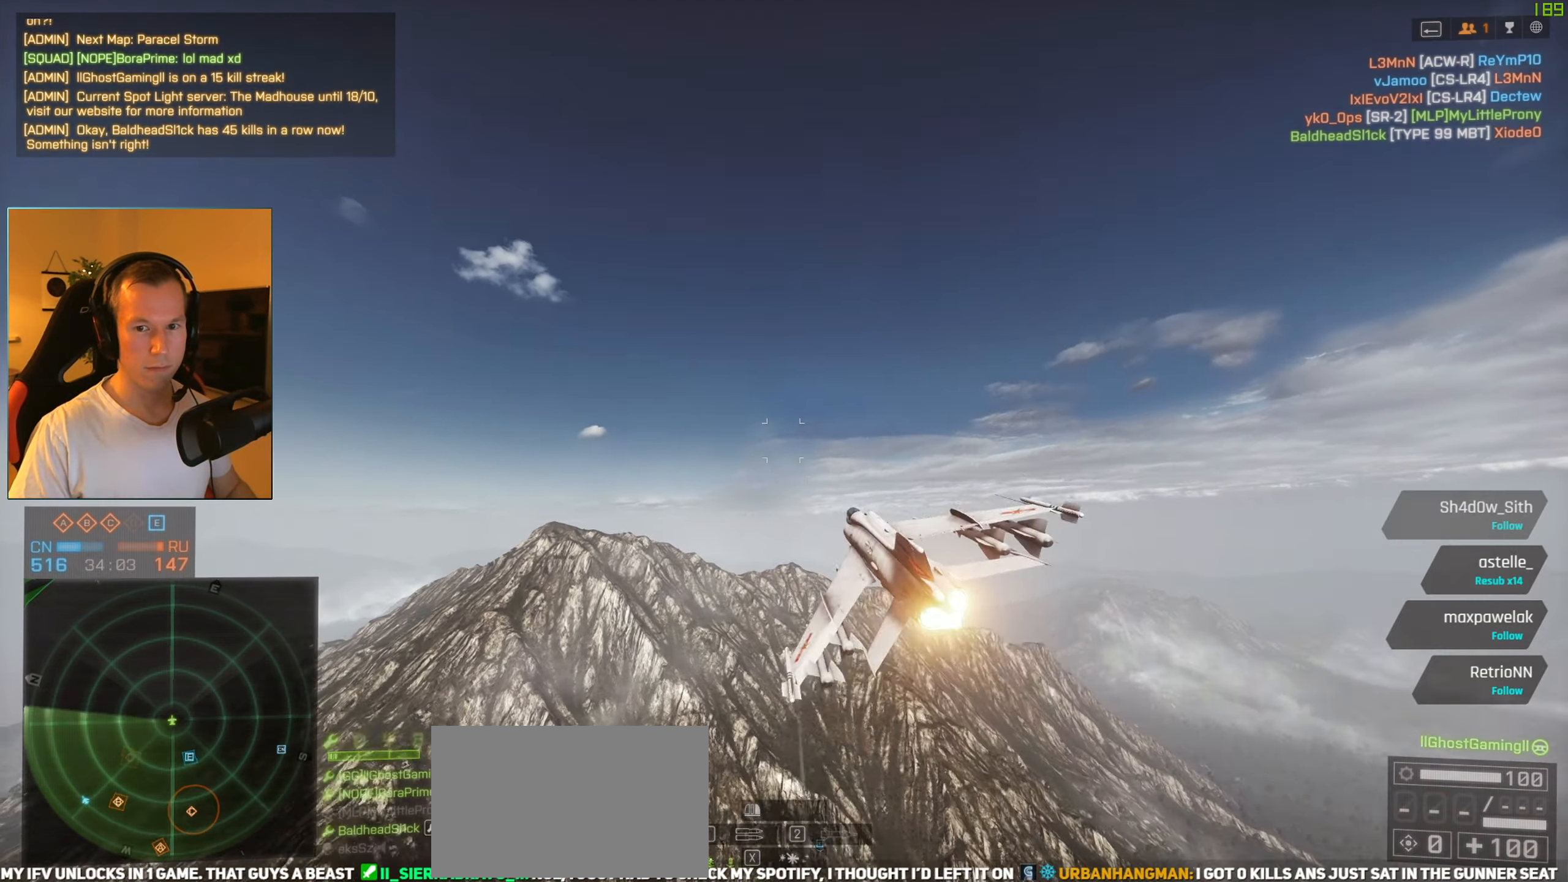
{"keys": ["d", "space"], "mouse": [], "events": [[67, "w", "up"], [251, "s", "down"], [384, "s", "up"]]}
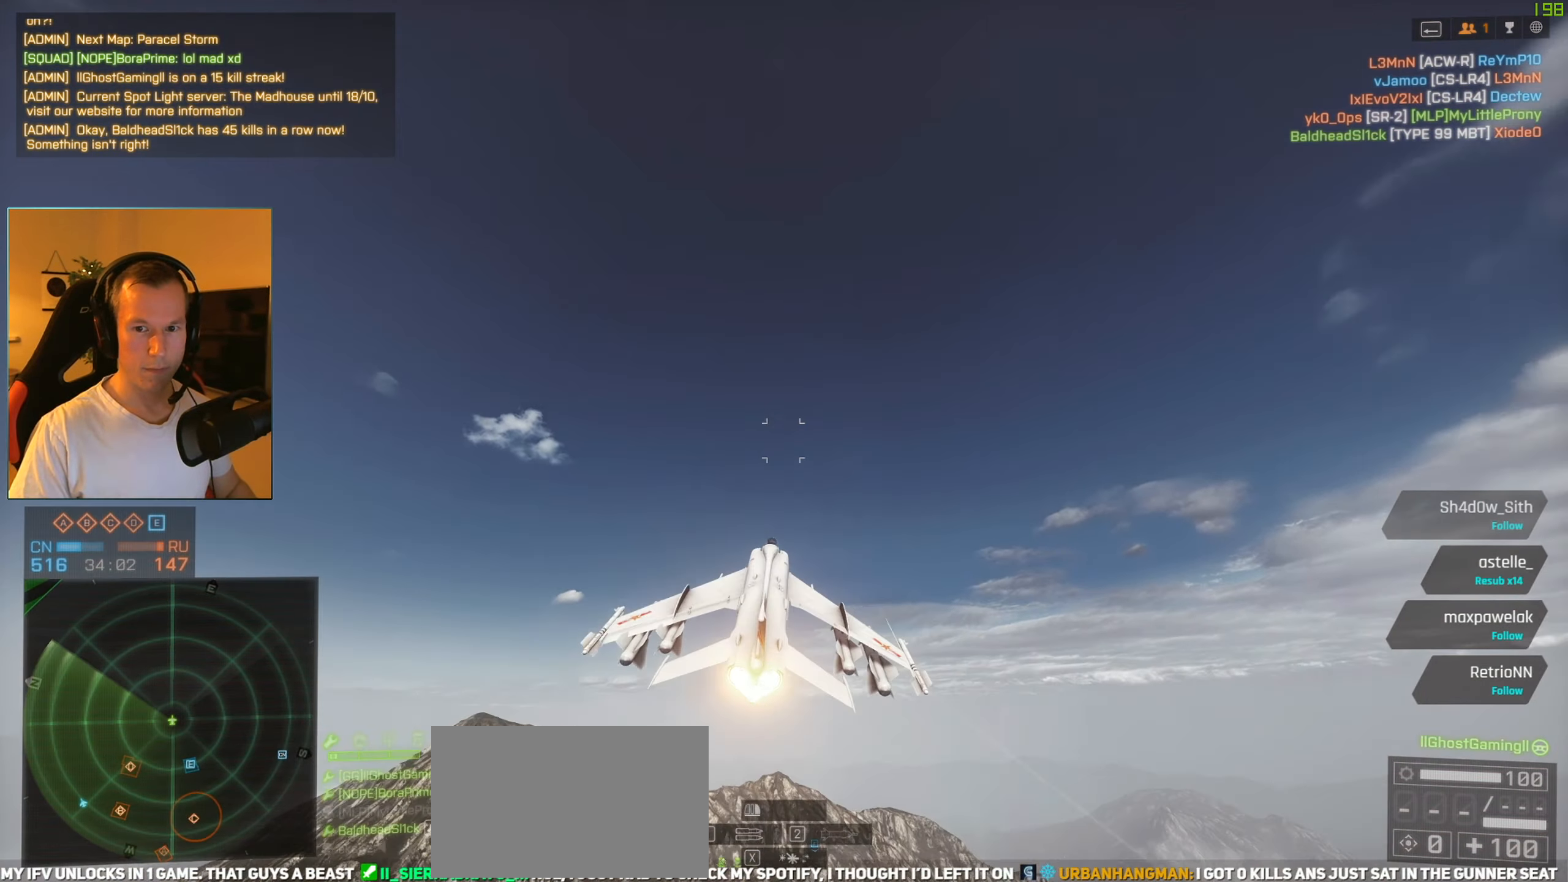
{"keys": ["d", "s", "space"], "mouse": [], "events": [[33, "w", "down"], [167, "w", "up"], [400, "s", "down"]]}
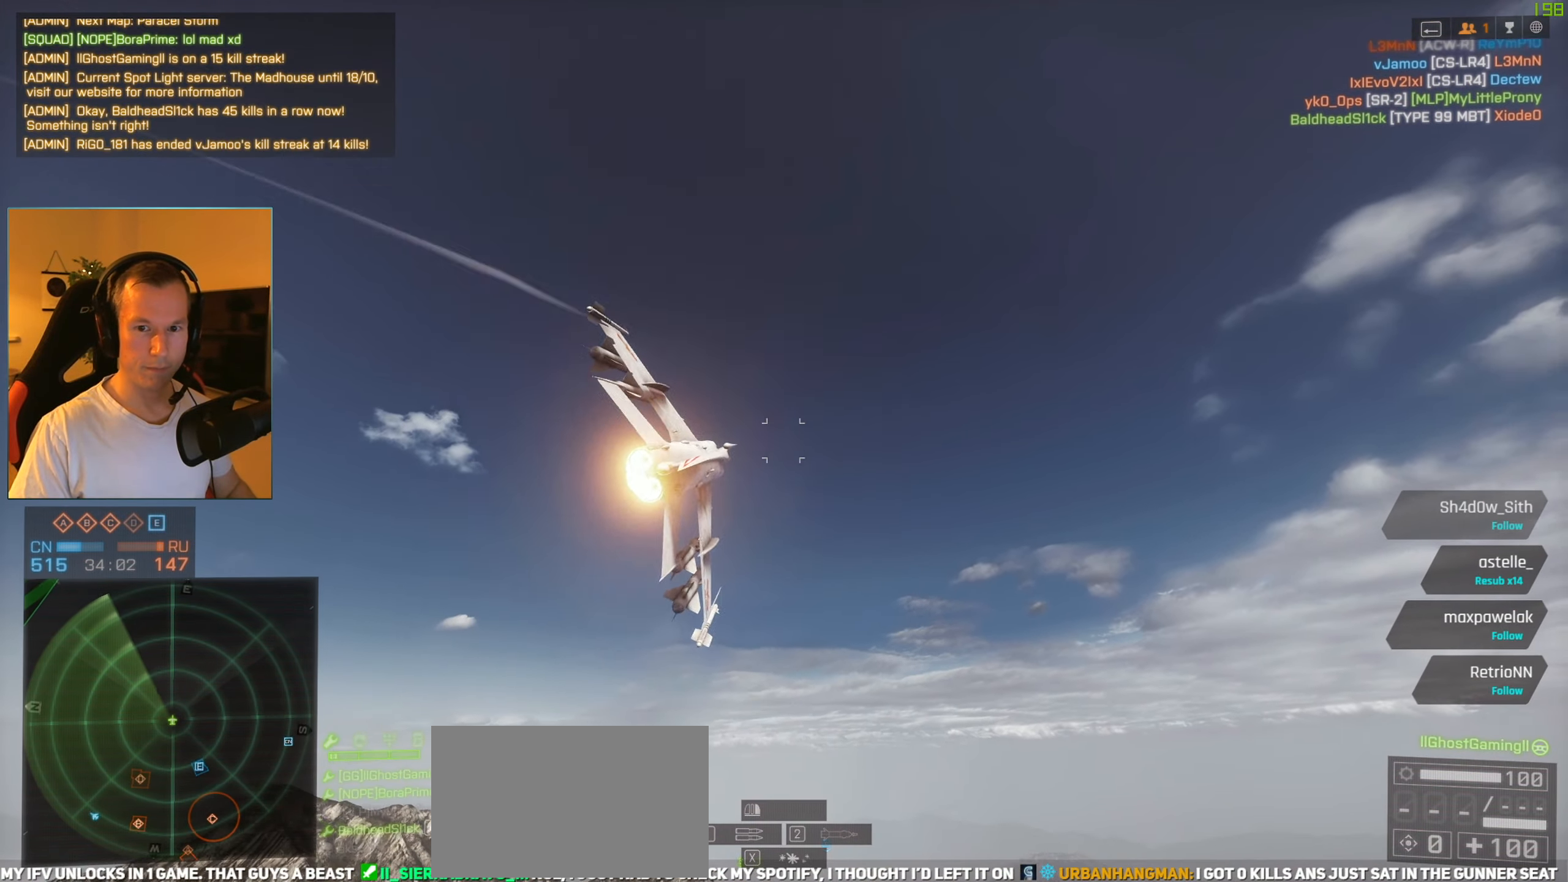
{"keys": ["space"], "mouse": [], "events": [[50, "s", "up"], [234, "s", "down"], [367, "d", "up"], [417, "s", "up"]]}
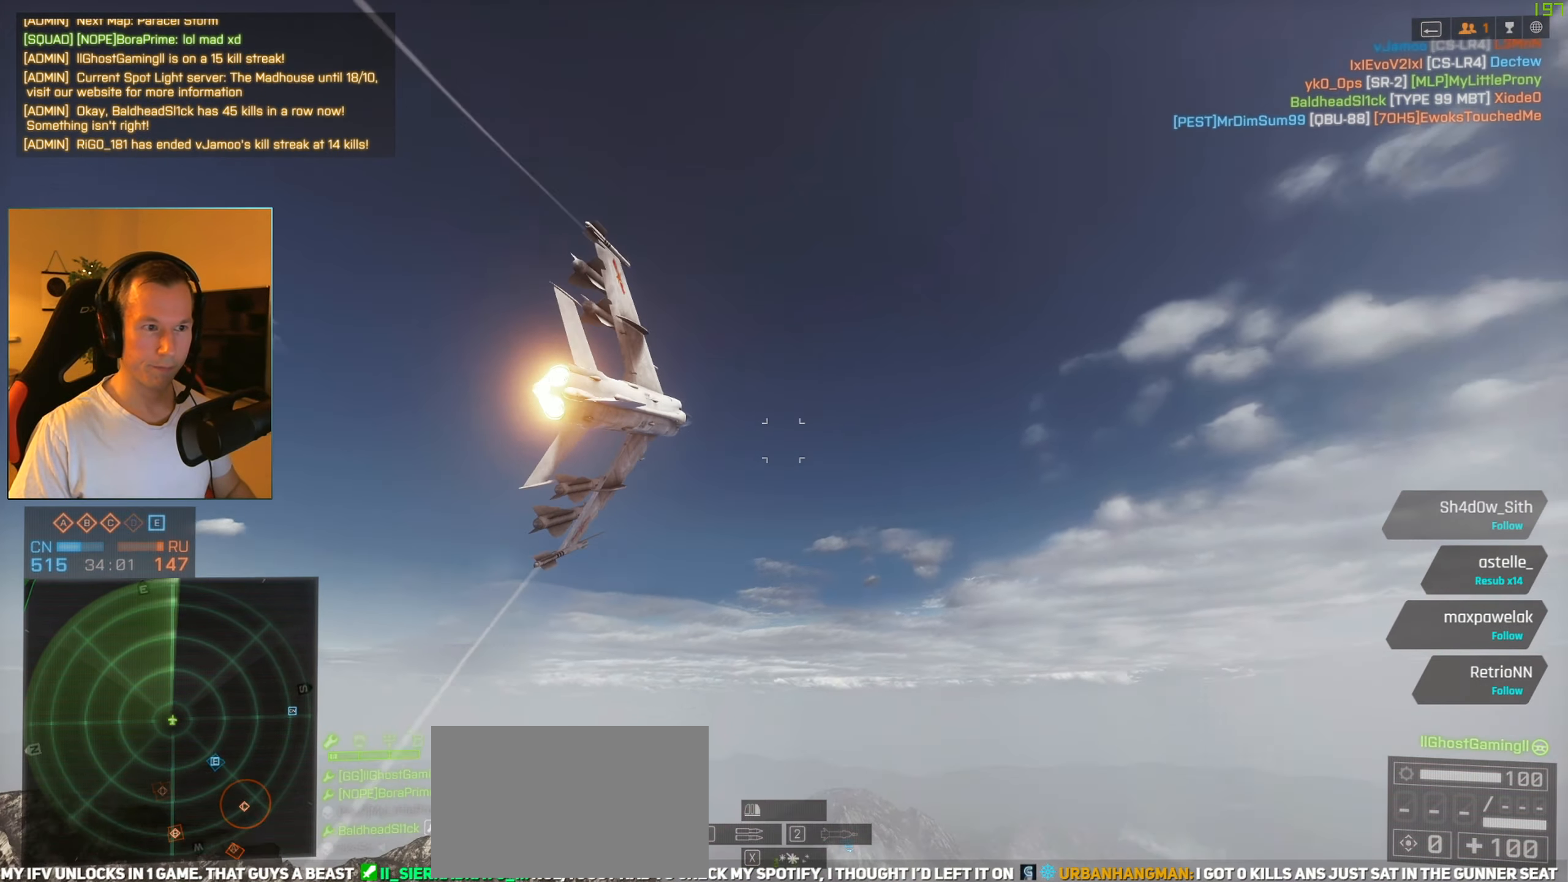
{"keys": ["c", "space"], "mouse": [], "events": [[17, "c", "down"], [150, "c", "up"], [384, "c", "down"]]}
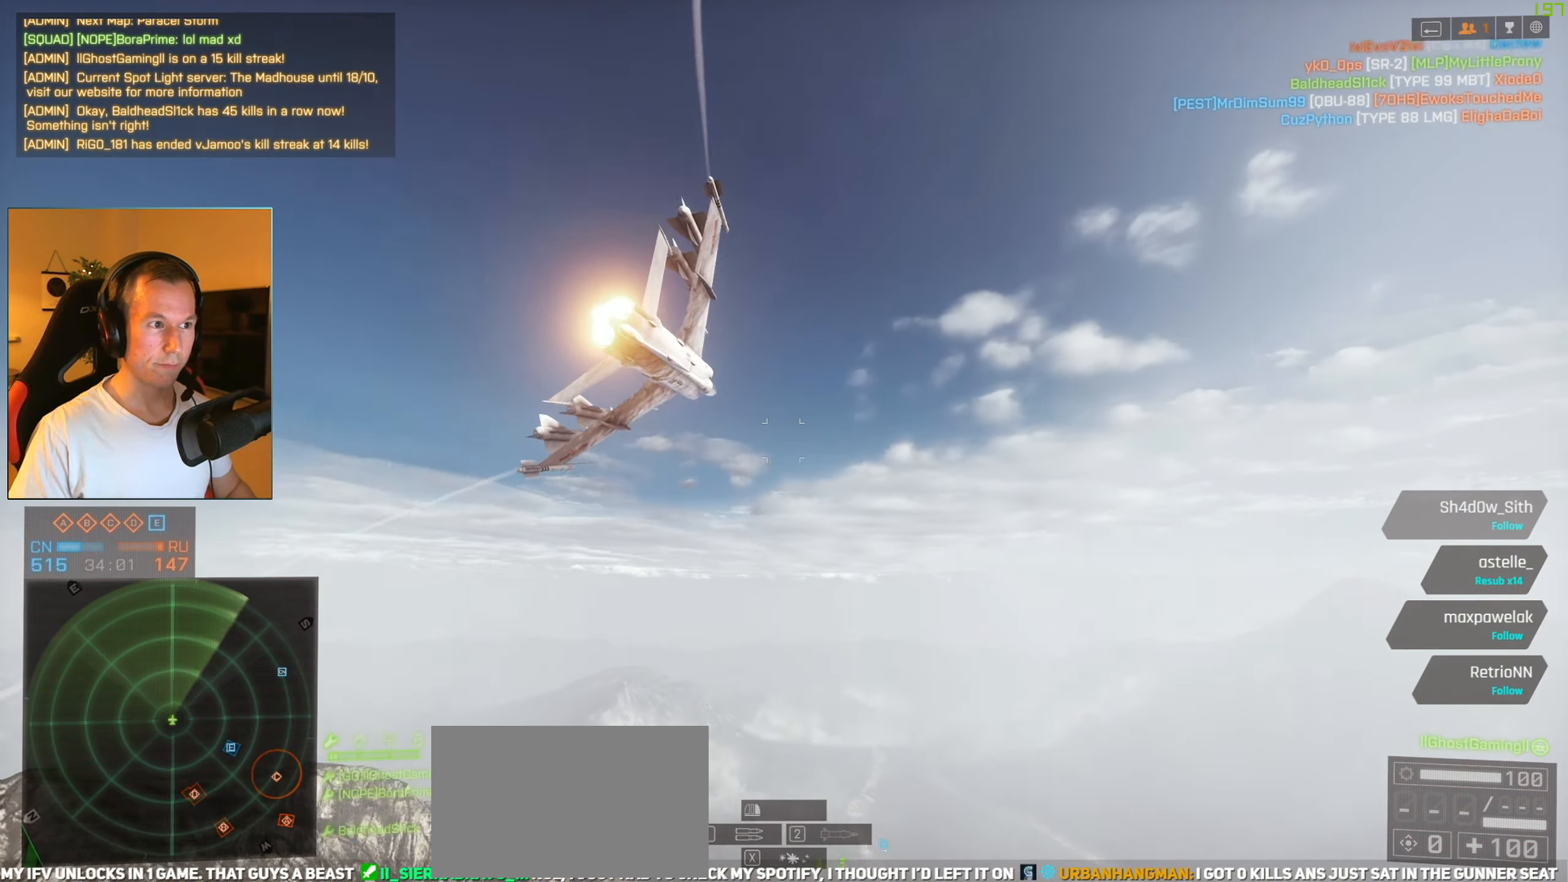
{"keys": ["d", "space", "w"], "mouse": [], "events": [[34, "c", "up"], [34, "s", "down"], [267, "s", "up"], [301, "d", "down"], [401, "w", "down"]]}
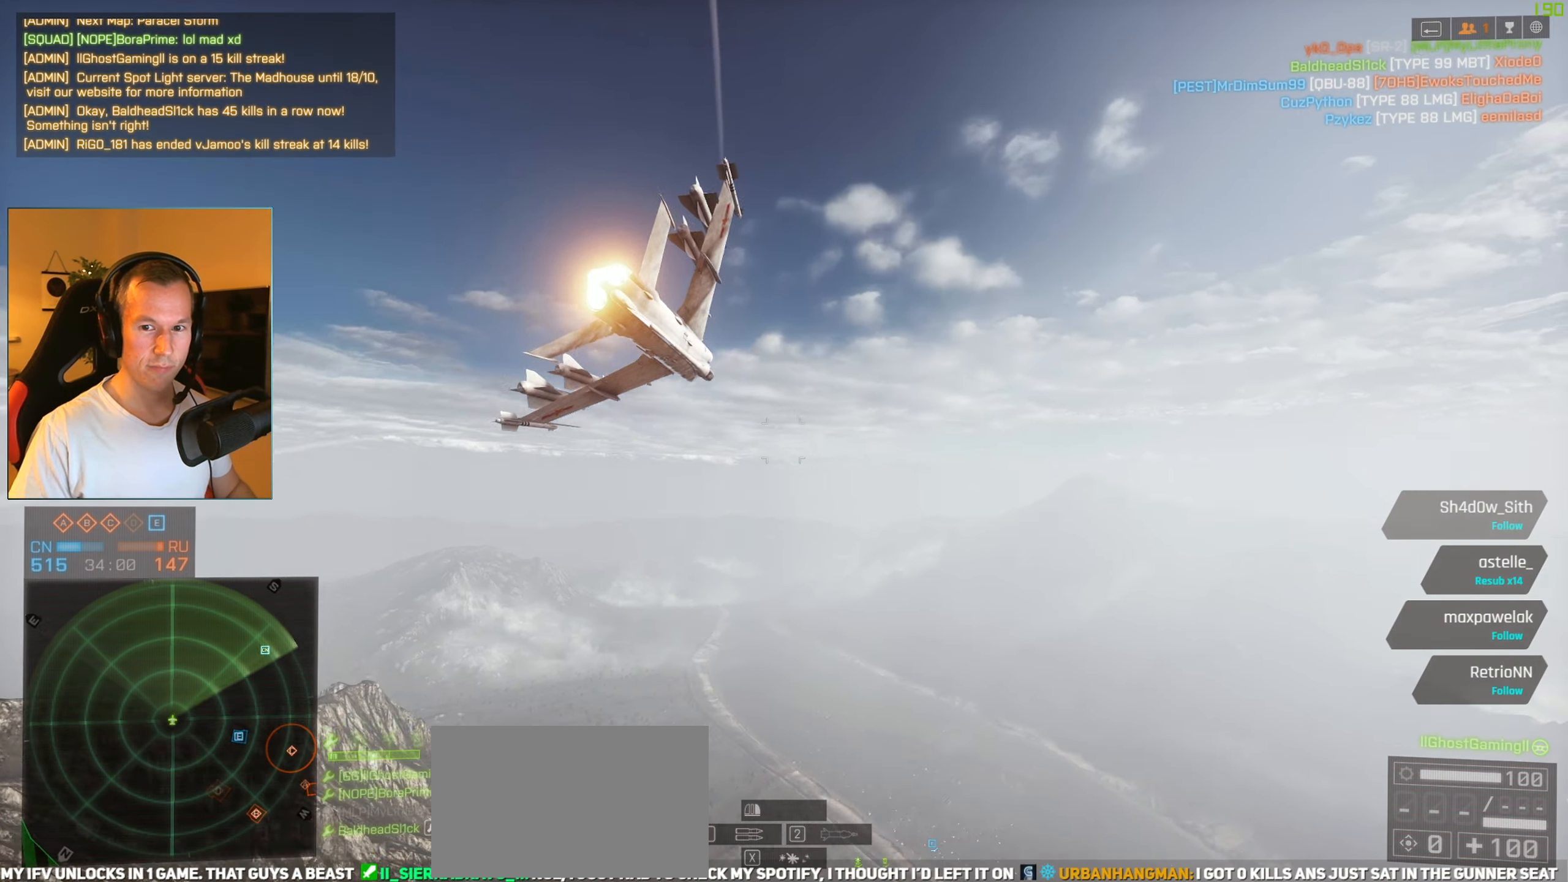
{"keys": ["d", "space", "w"], "mouse": [], "events": []}
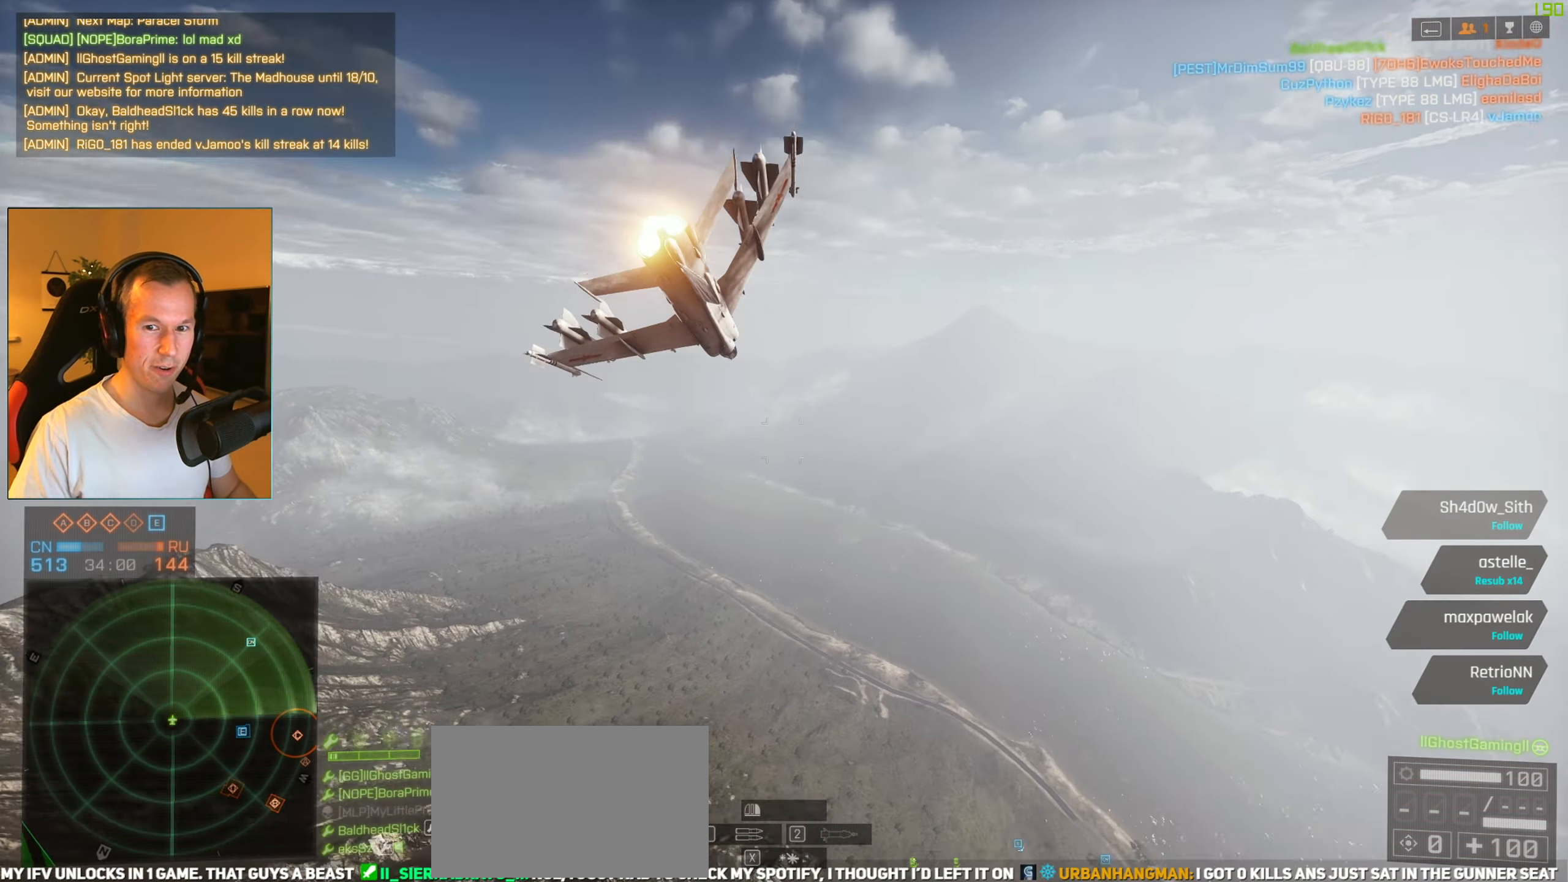
{"keys": ["d", "space"], "mouse": [], "events": [[51, "w", "up"], [201, "s", "down"], [434, "s", "up"]]}
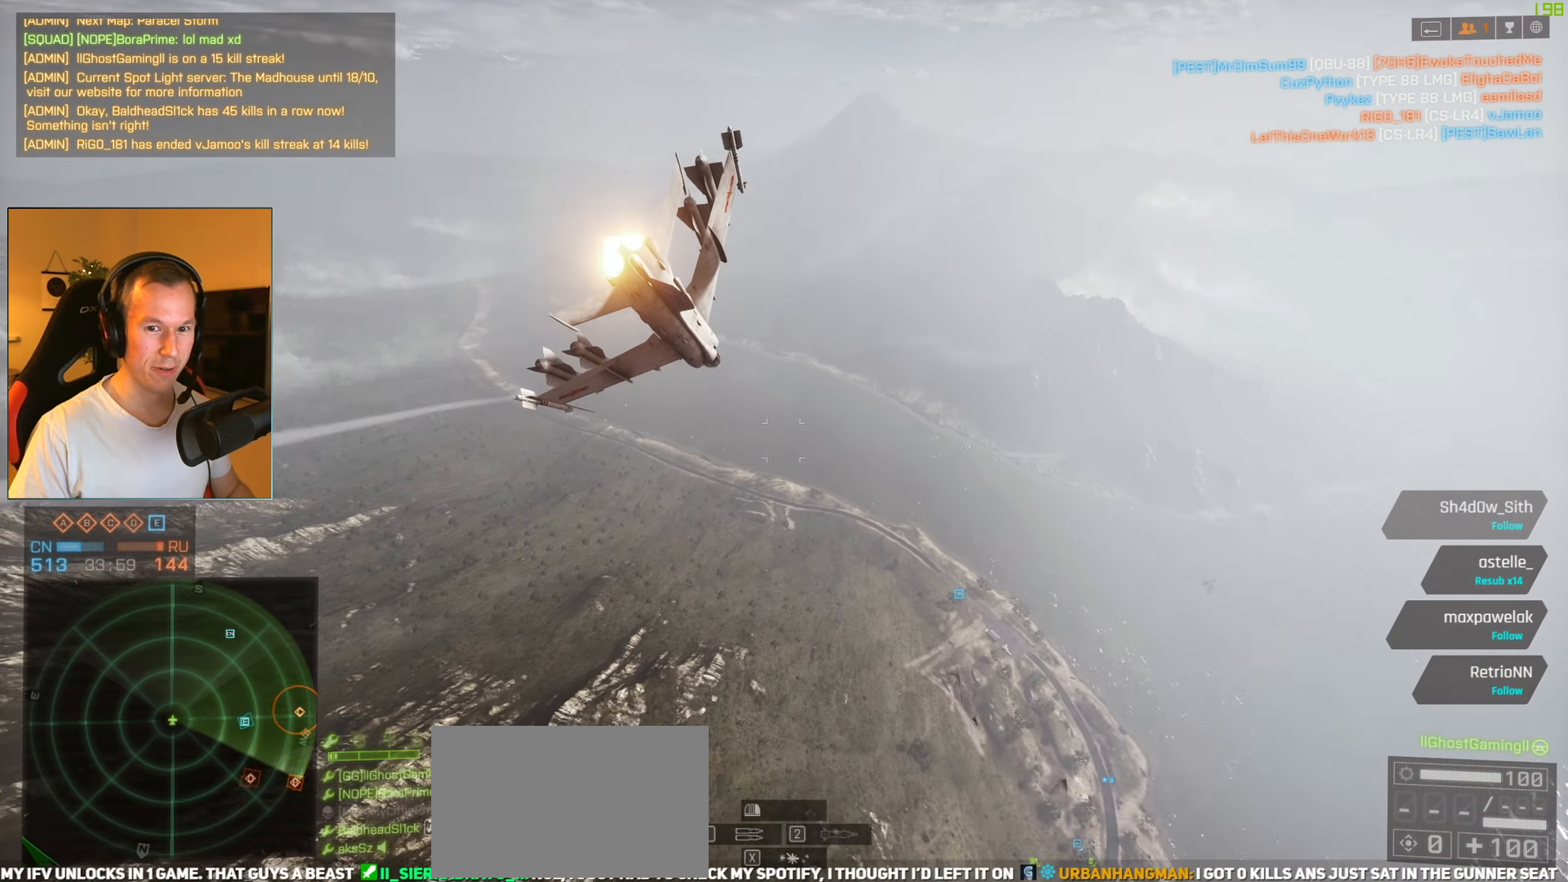
{"keys": ["d", "s", "space"], "mouse": [], "events": [[34, "w", "down"], [217, "w", "up"], [451, "s", "down"]]}
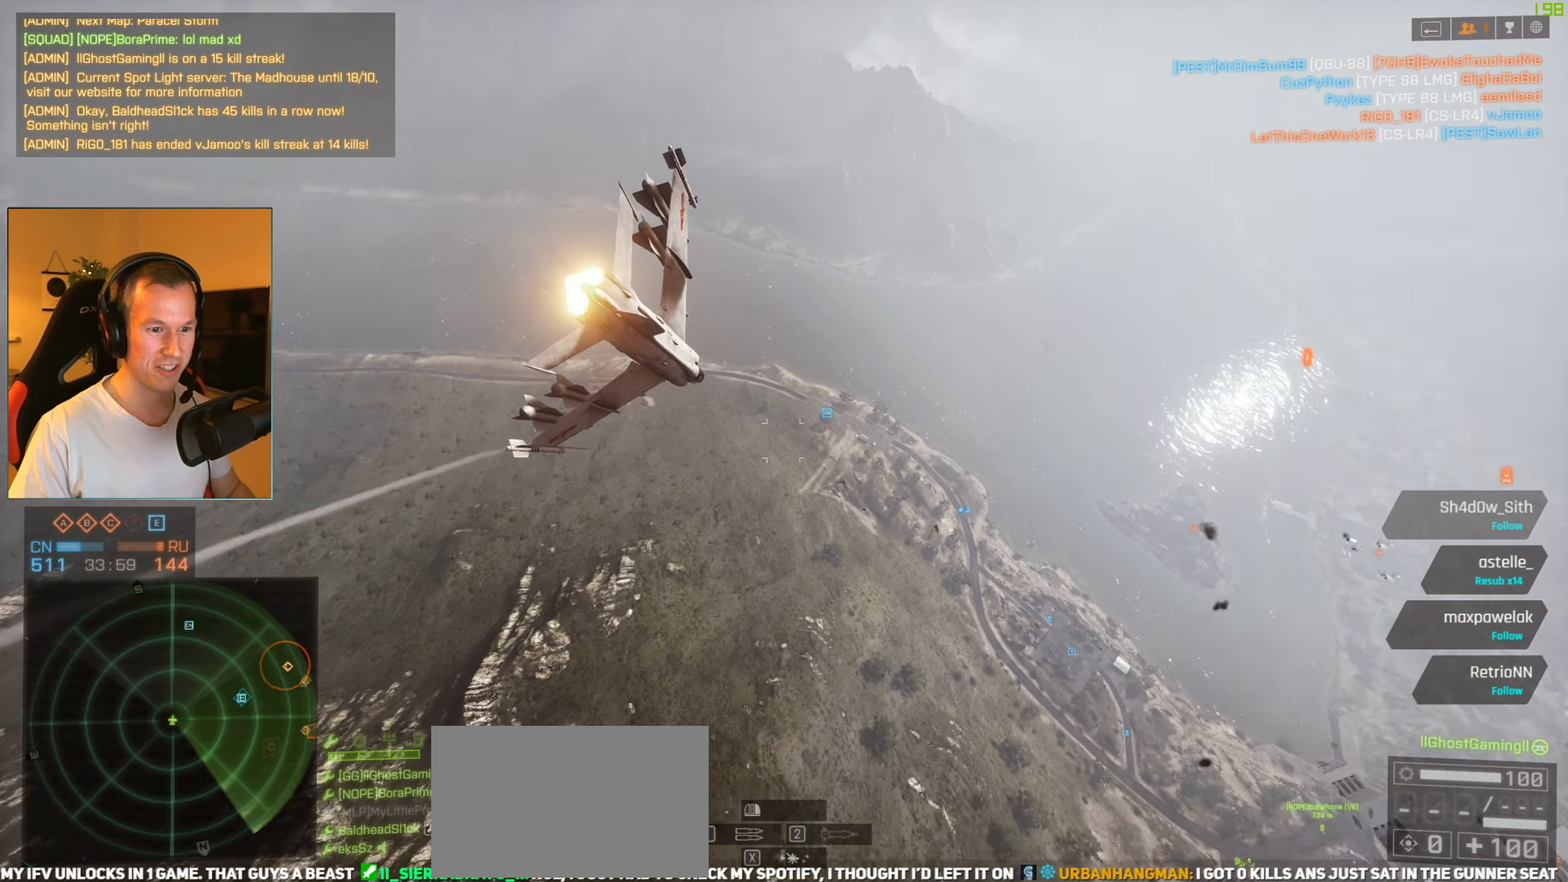
{"keys": ["d", "s", "space"], "mouse": [], "events": []}
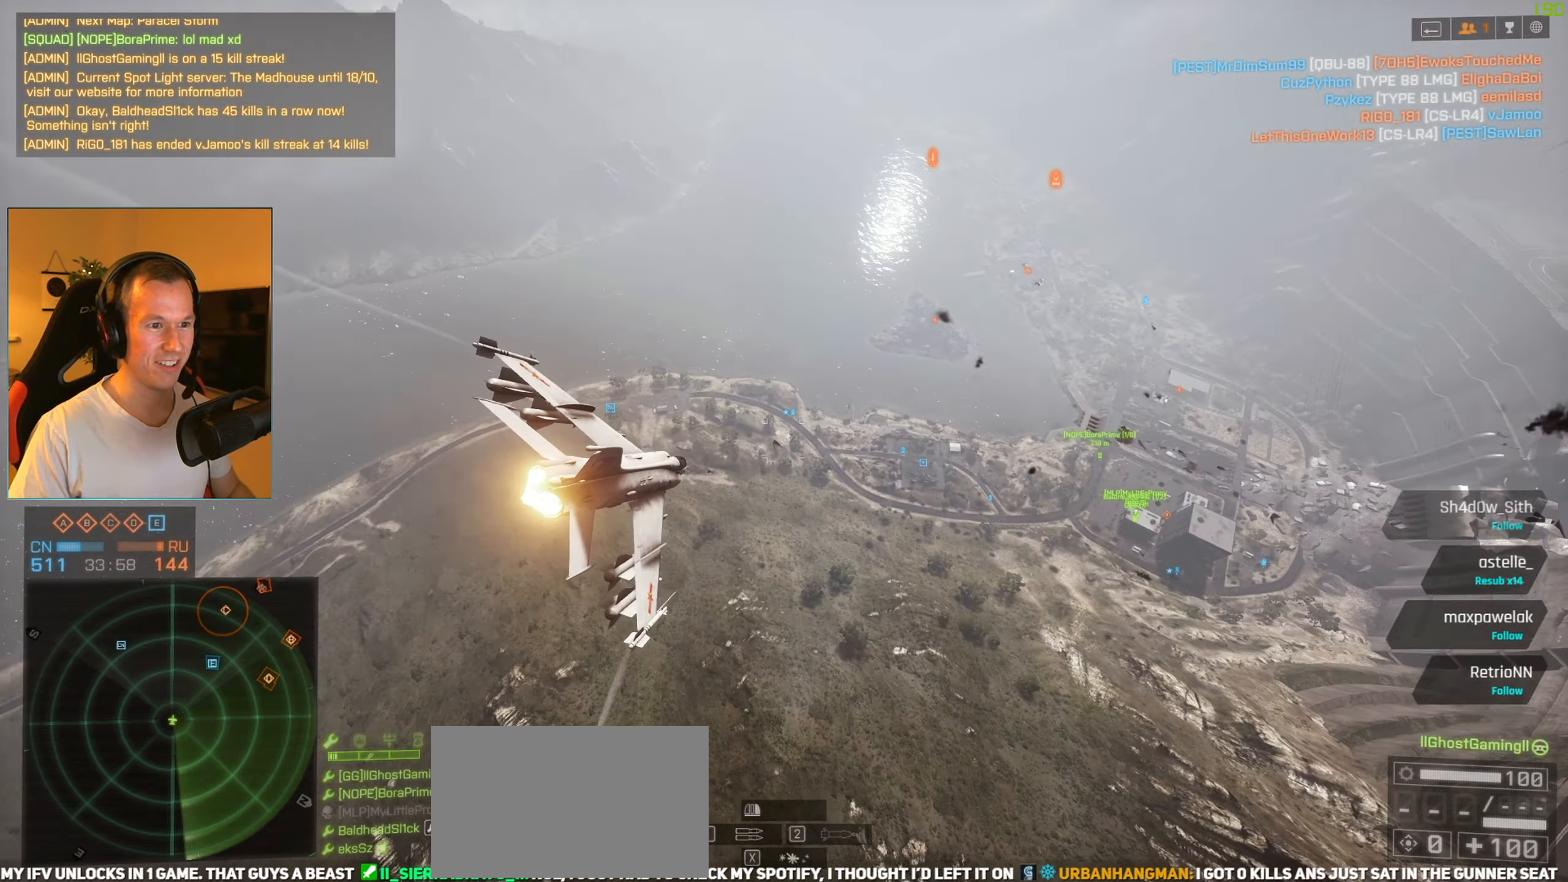
{"keys": ["a", "s"], "mouse": [], "events": [[250, "d", "up"], [250, "space", "up"], [300, "a", "down"], [384, "c", "down"], [484, "c", "up"]]}
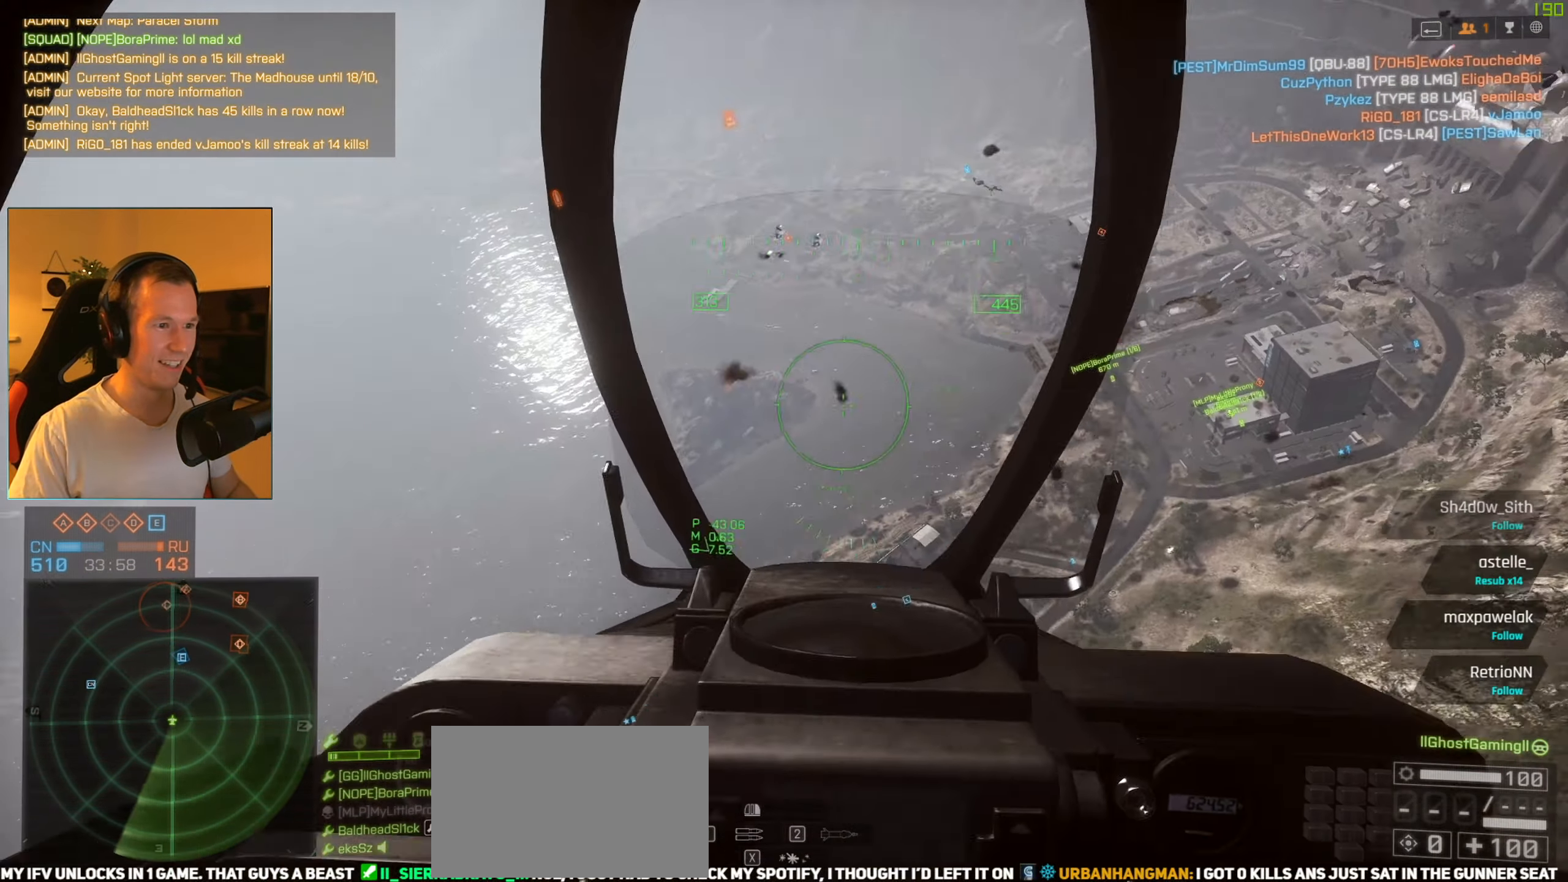
{"keys": ["a", "s"], "mouse": [], "events": []}
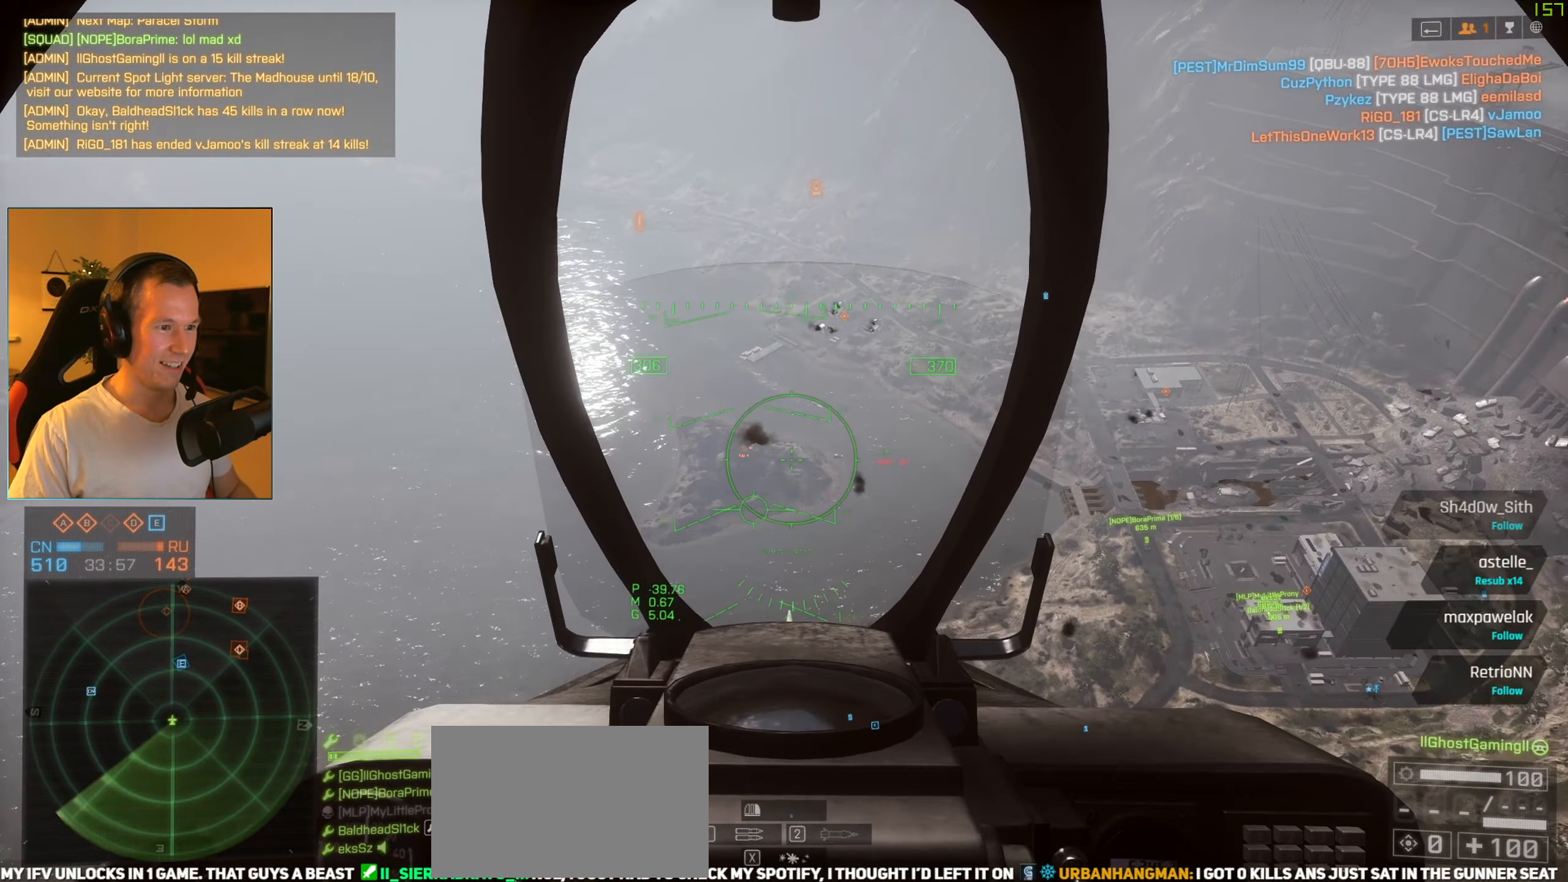
{"keys": ["q"], "mouse": [], "events": [[234, "a", "up"], [234, "s", "up"], [334, "q", "down"], [417, "q", "up"], [467, "q", "down"]]}
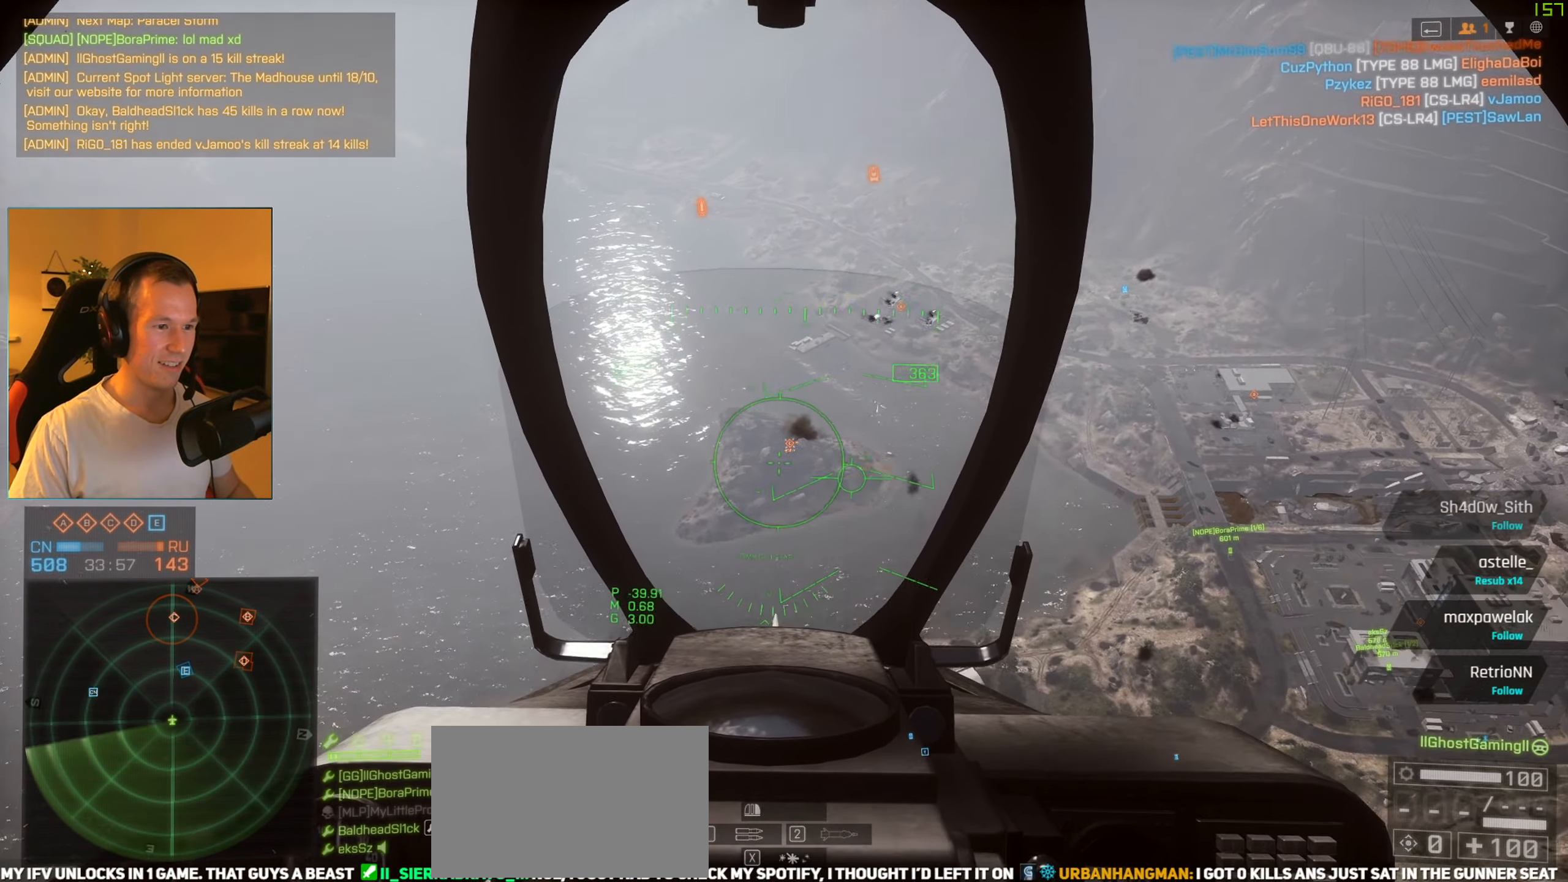
{"keys": [], "mouse": [], "events": [[100, "d", "down"], [100, "q", "up"], [250, "d", "up"]]}
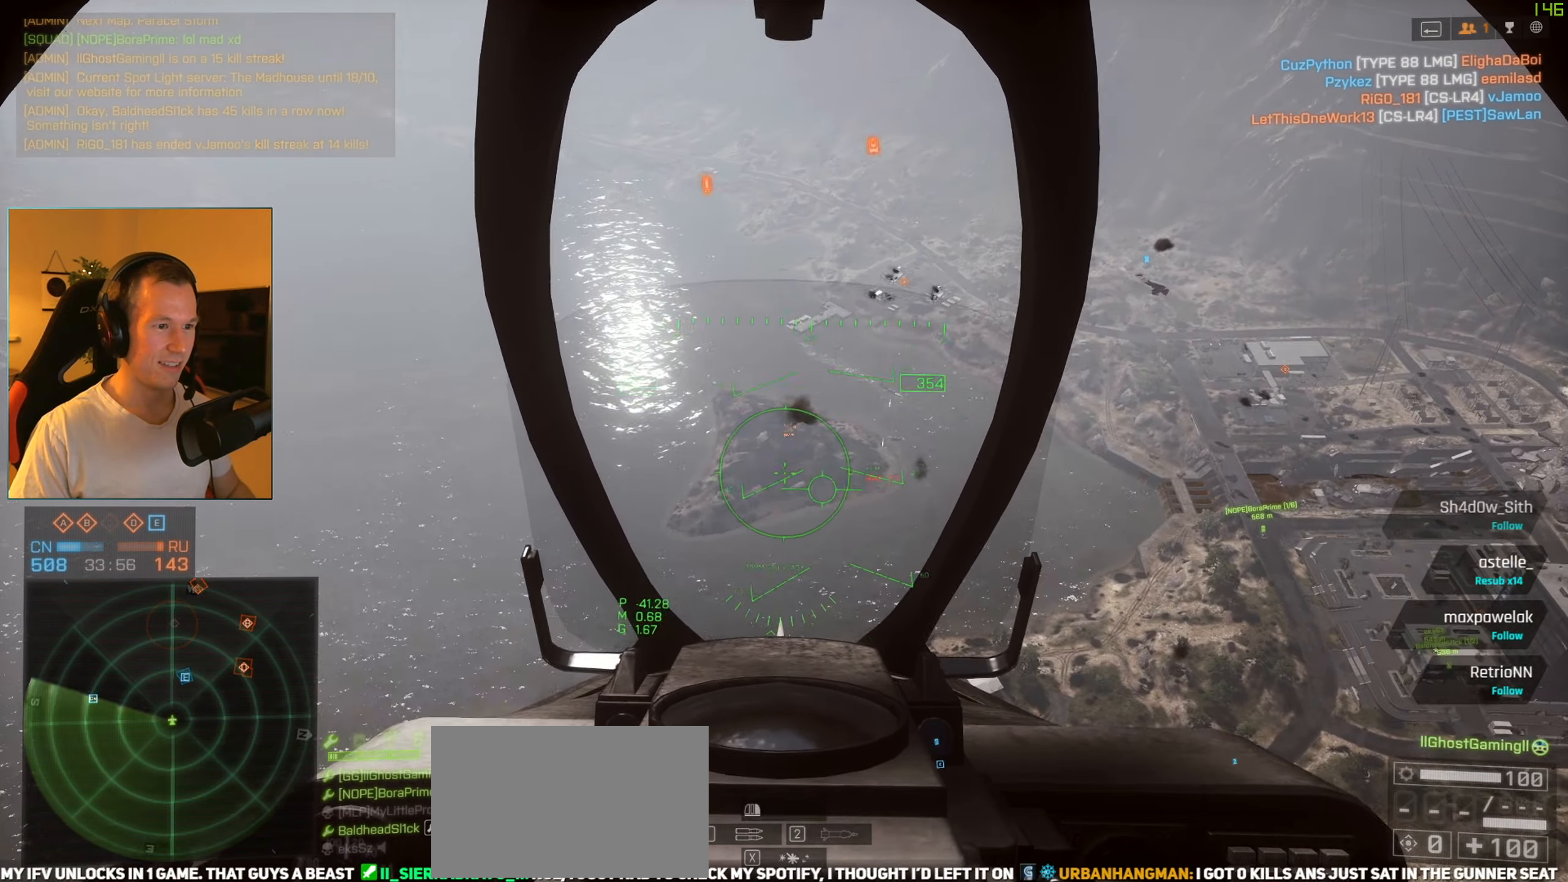
{"keys": [], "mouse": [], "events": [[34, "f", "down"], [117, "f", "up"]]}
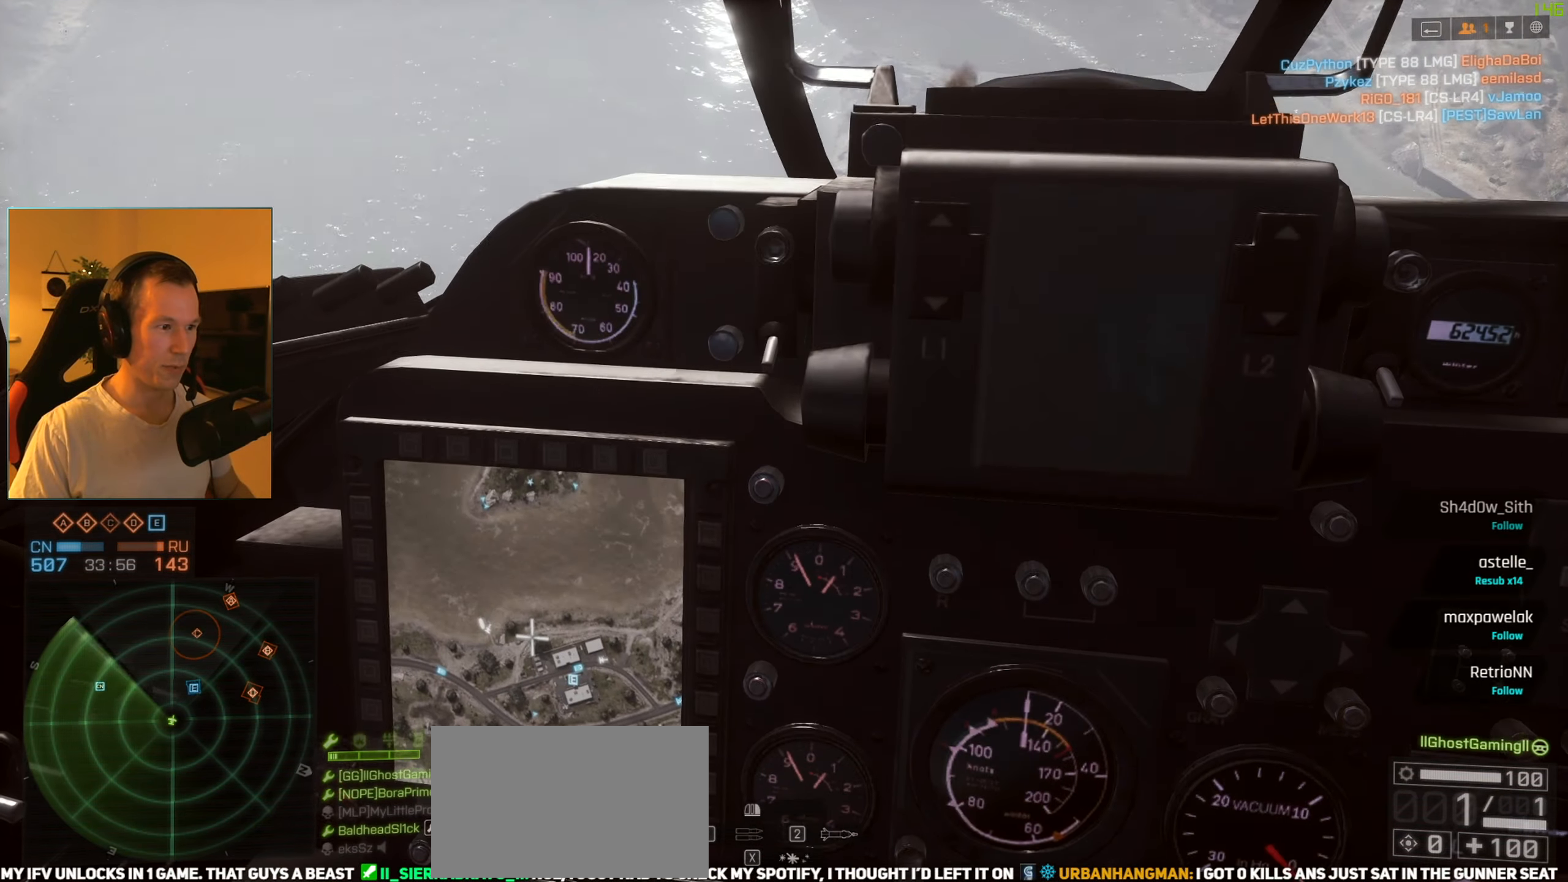
{"keys": [], "mouse": [], "events": []}
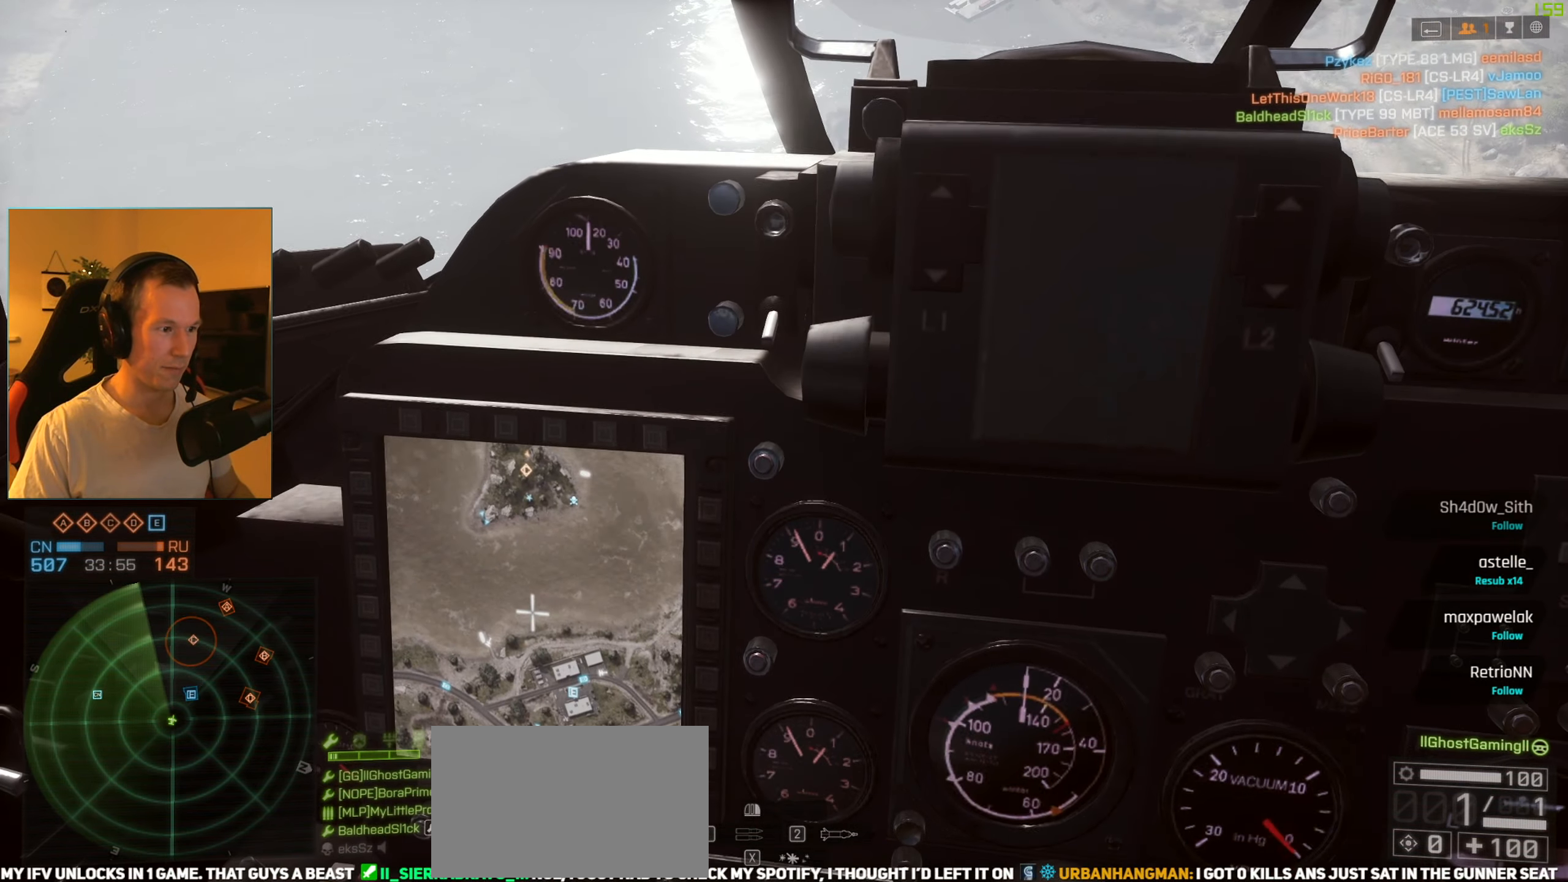
{"keys": [], "mouse": [], "events": []}
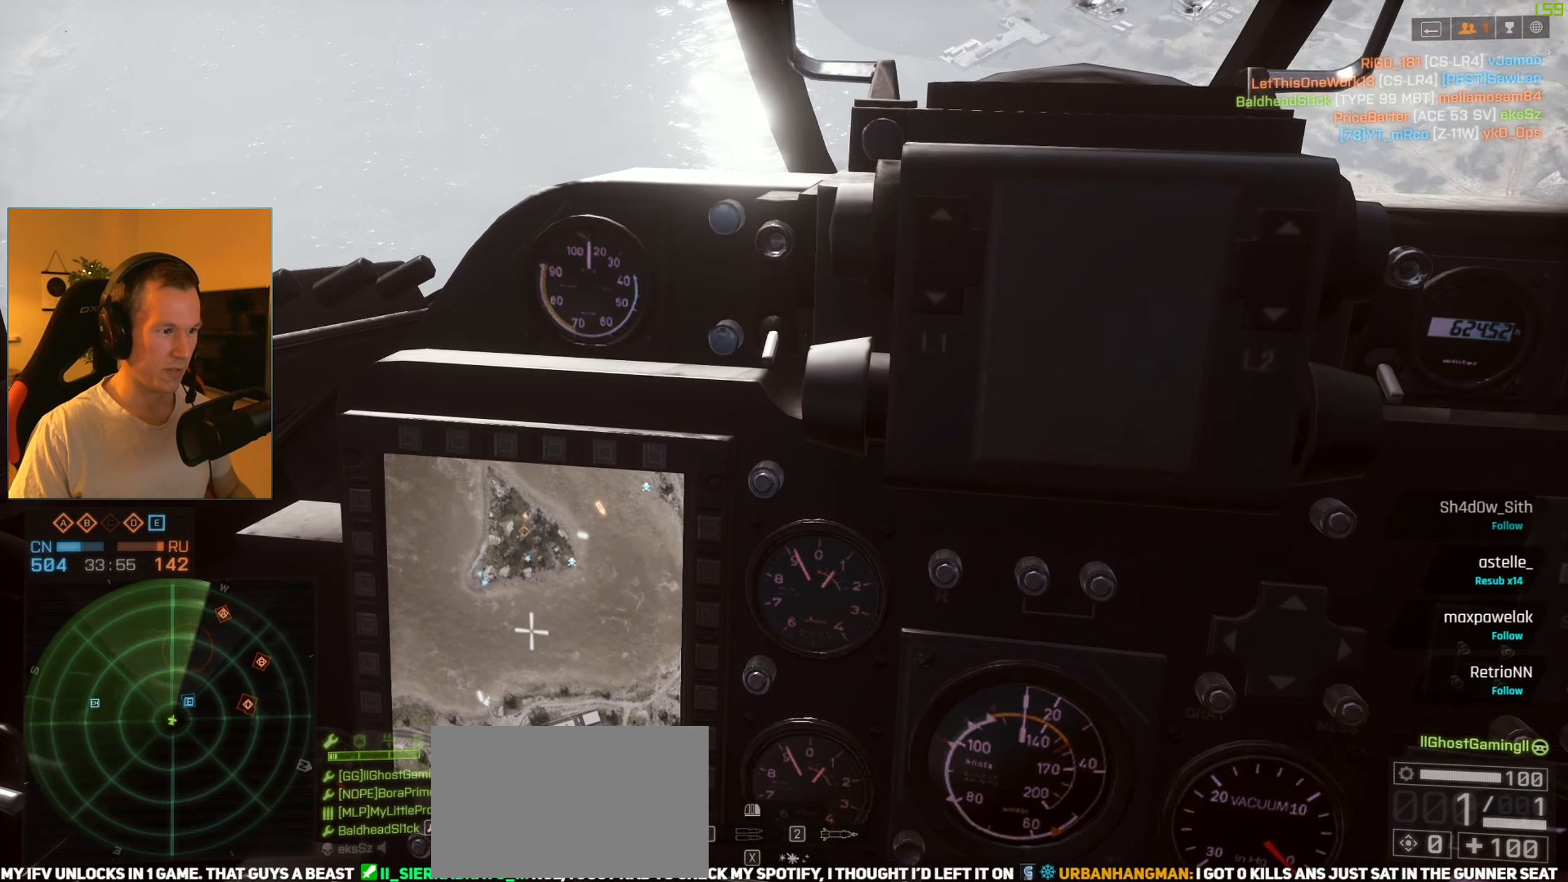
{"keys": ["a", "s"], "mouse": [], "events": [[400, "s", "down"], [500, "a", "down"]]}
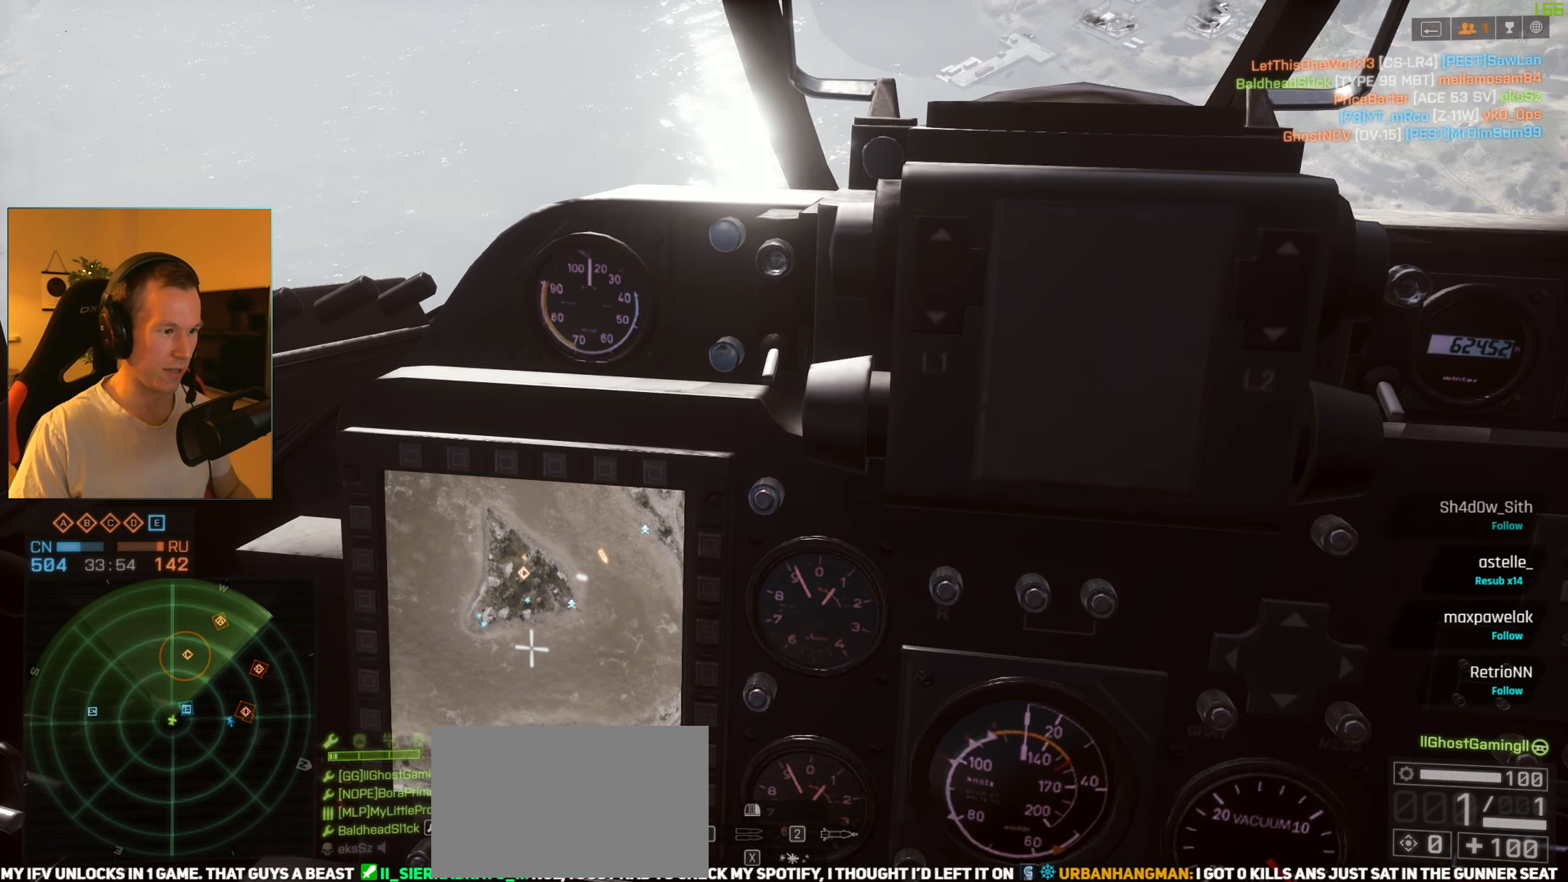
{"keys": ["s"], "mouse": [], "events": [[84, "a", "up"]]}
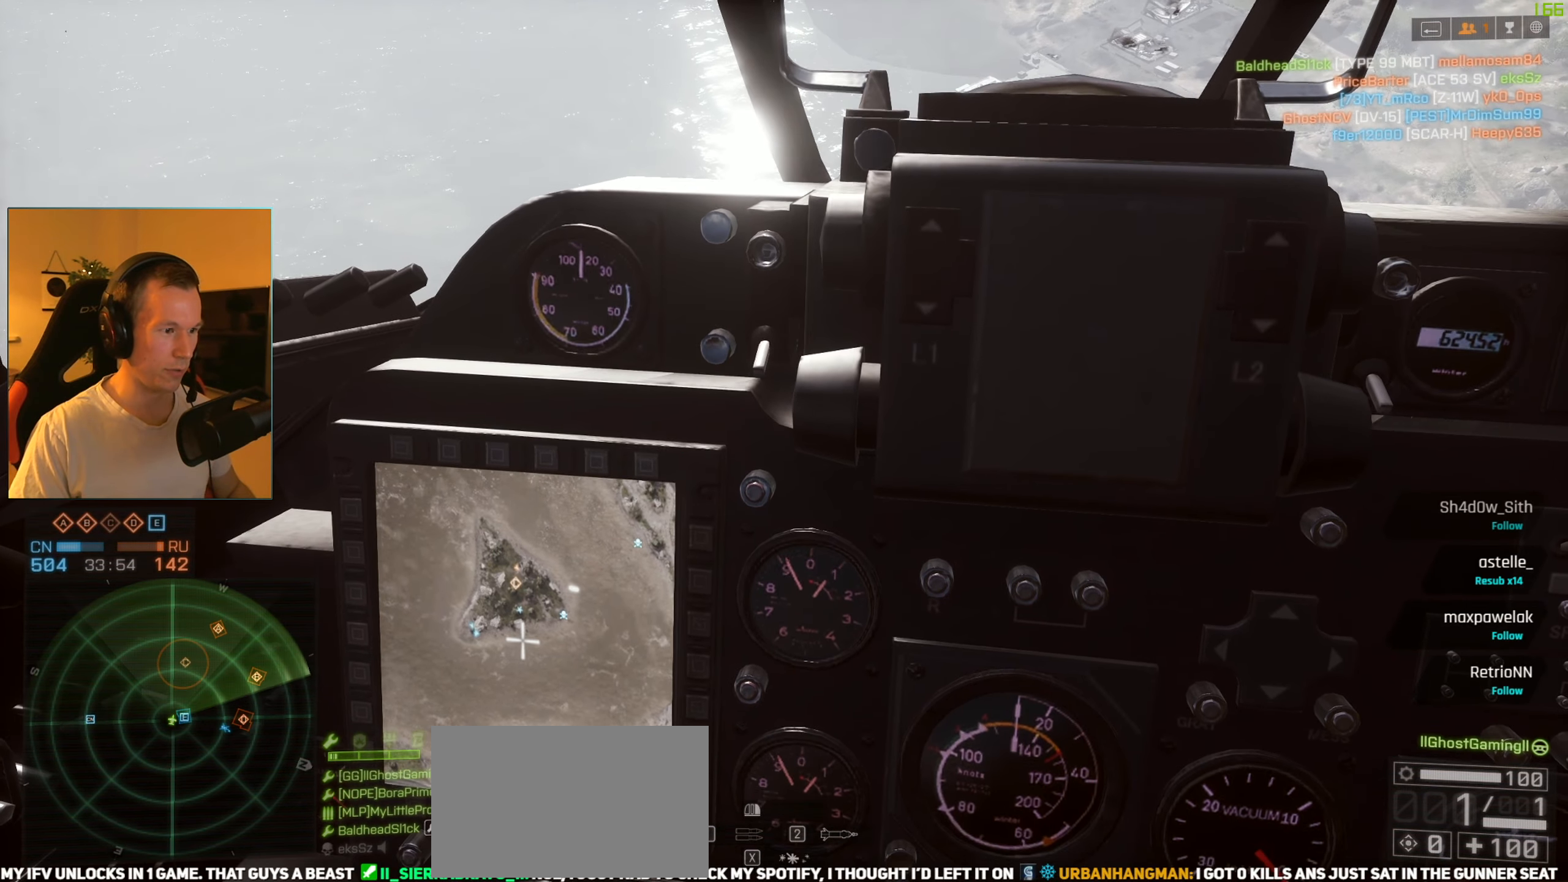
{"keys": ["s"], "mouse": [], "events": [[17, "s", "up"], [50, "a", "down"], [50, "s", "down"], [200, "a", "up"], [300, "s", "up"], [484, "s", "down"]]}
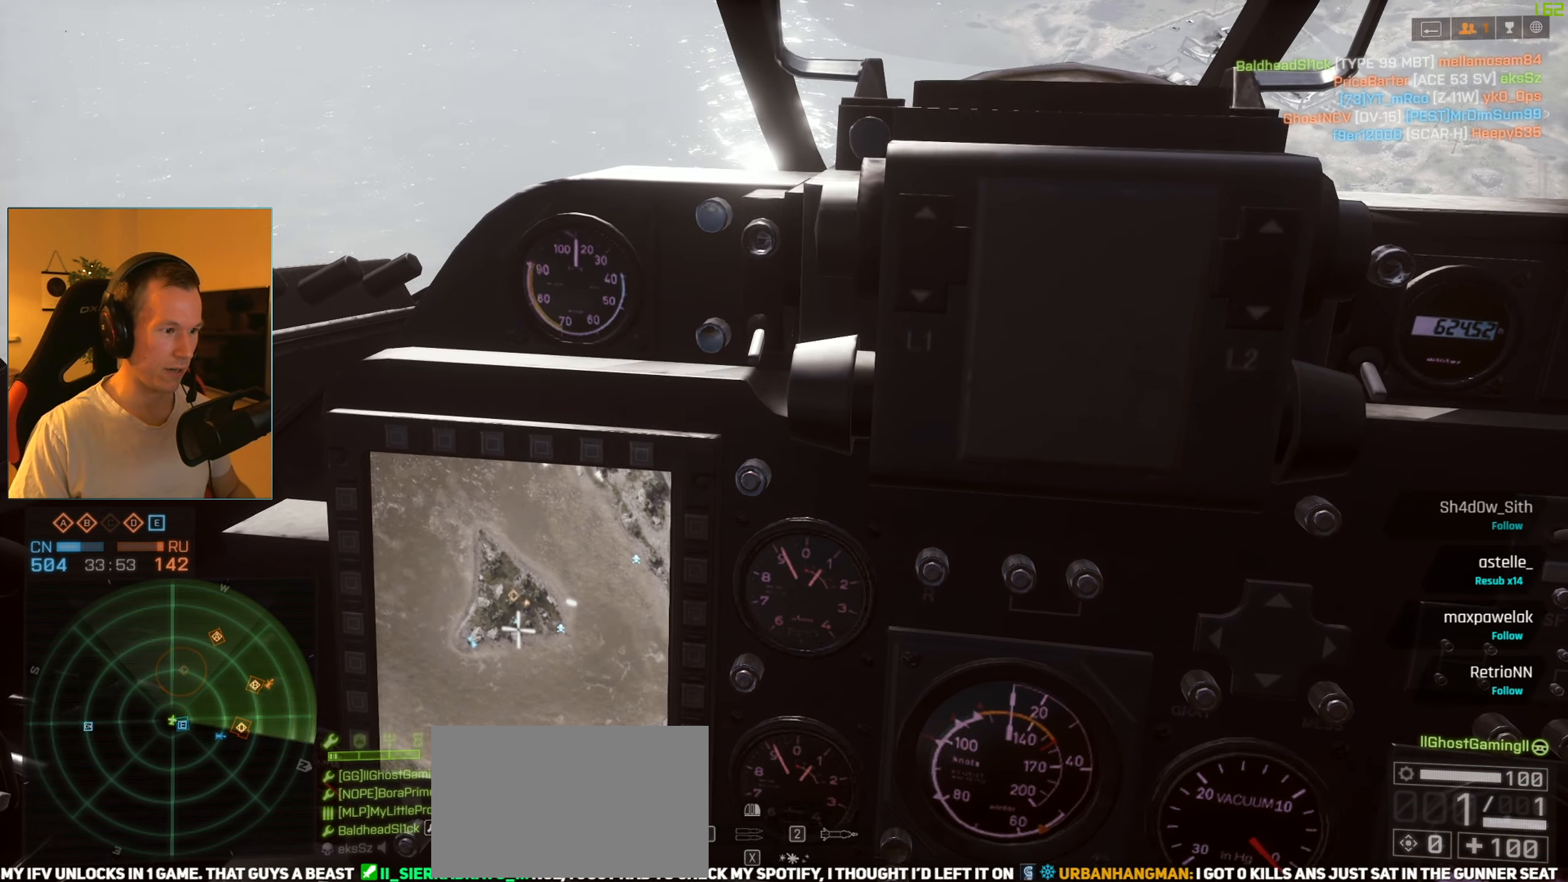
{"keys": ["s"], "mouse": [], "events": []}
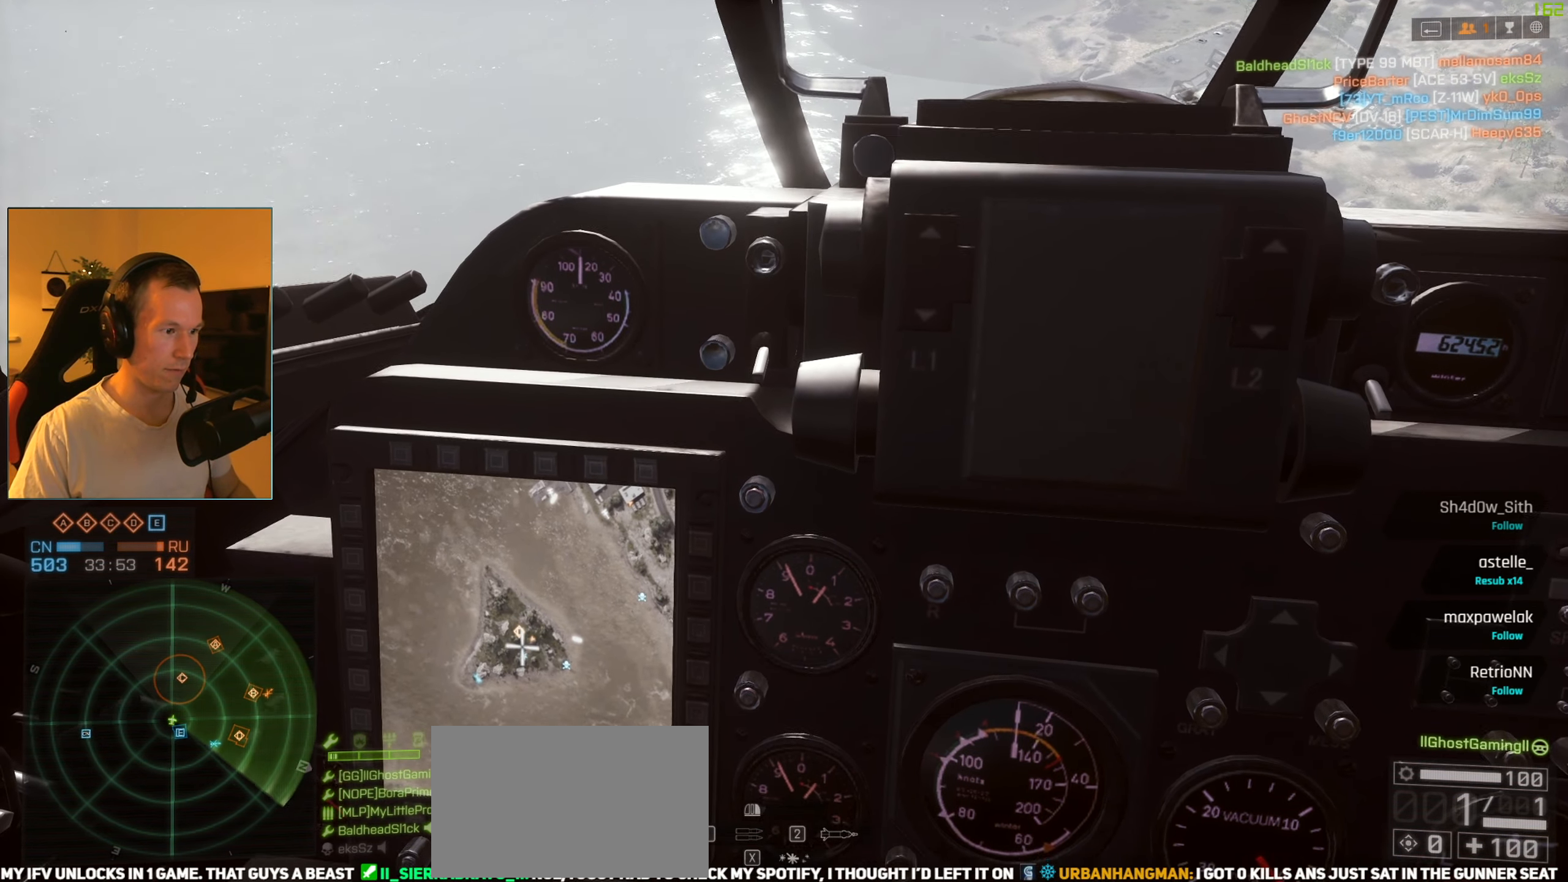
{"keys": ["s"], "mouse": [], "events": [[183, "a", "down"], [317, "a", "up"]]}
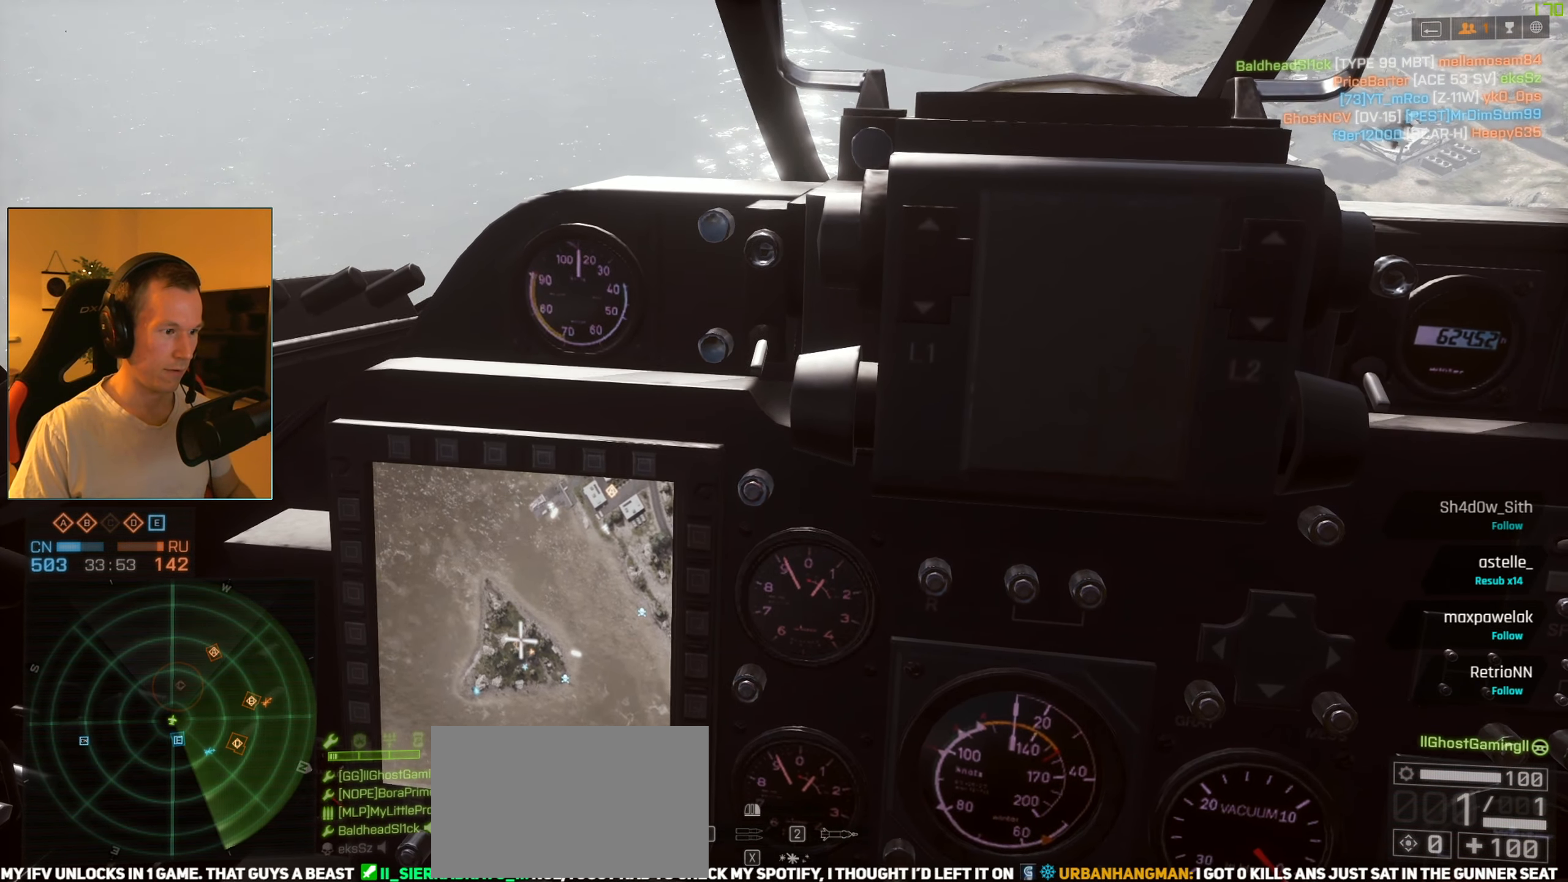
{"keys": ["a", "space"], "mouse": [], "events": [[251, "a", "down"], [251, "mouse_left", "down"], [334, "f", "down"], [384, "mouse_left", "up"], [434, "f", "up"], [434, "s", "up"], [434, "space", "down"]]}
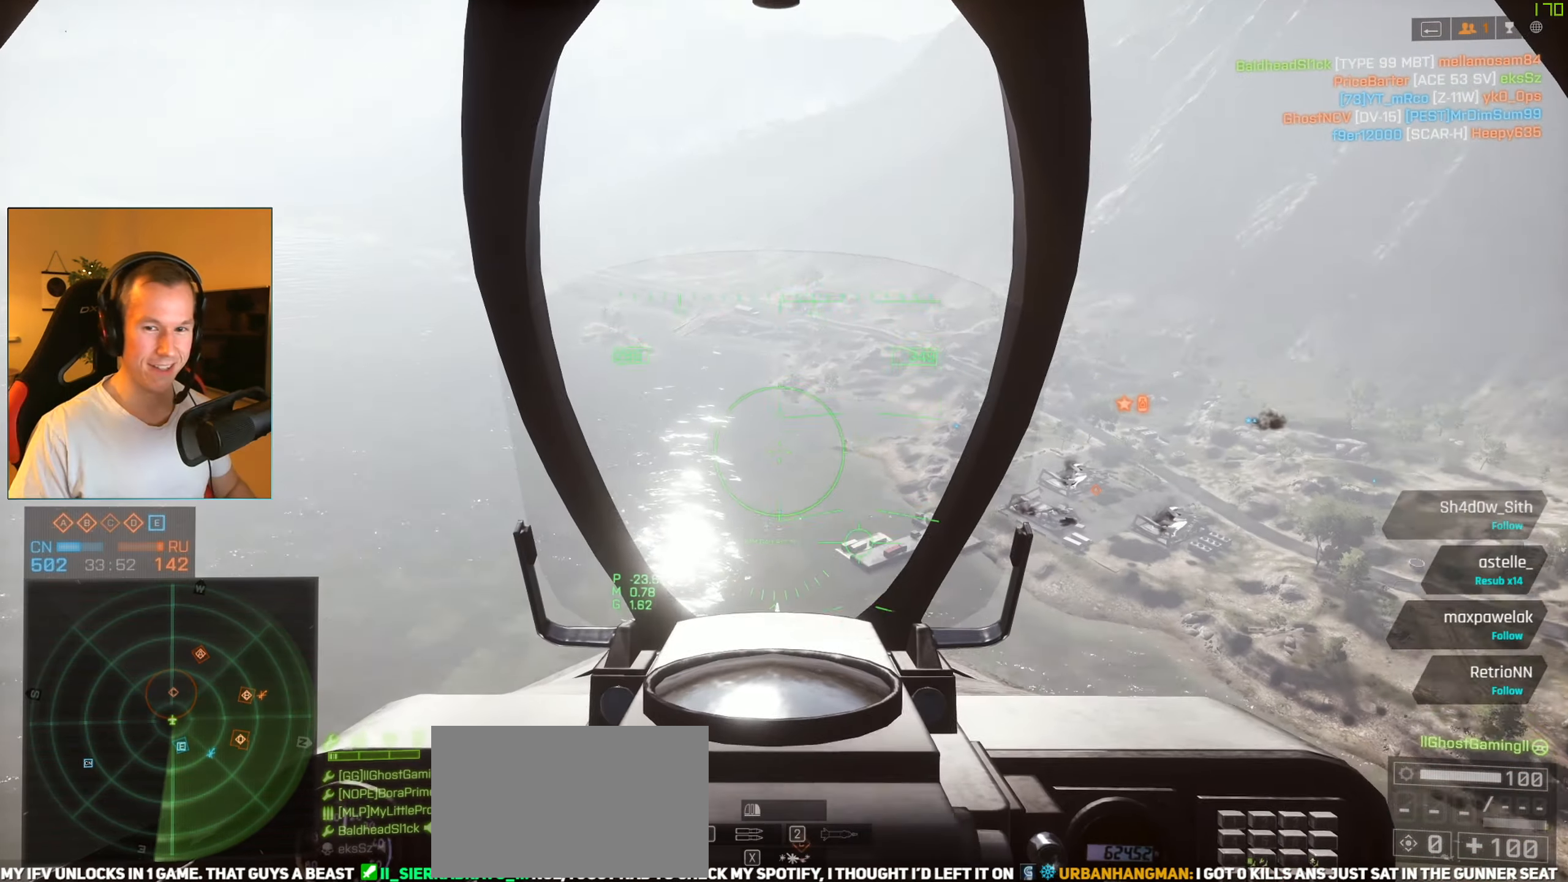
{"keys": ["a", "c", "space"], "mouse": [], "events": [[67, "c", "down"], [167, "c", "up"], [167, "s", "down"], [450, "c", "down"], [450, "s", "up"]]}
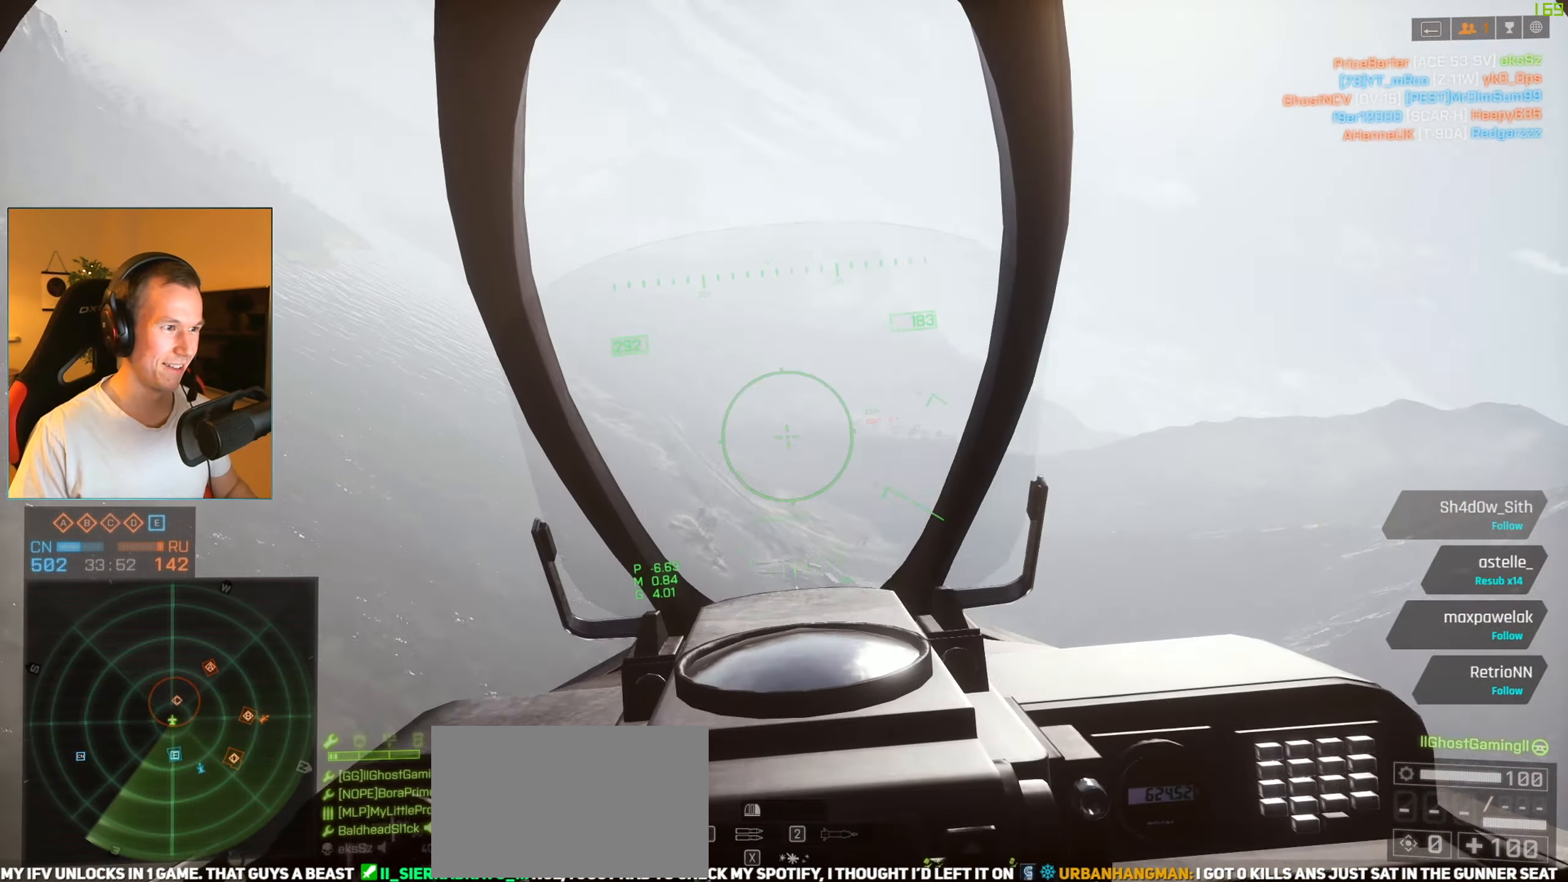
{"keys": ["a", "space", "w"], "mouse": [], "events": [[50, "c", "up"], [284, "c", "down"], [367, "w", "down"], [417, "c", "up"]]}
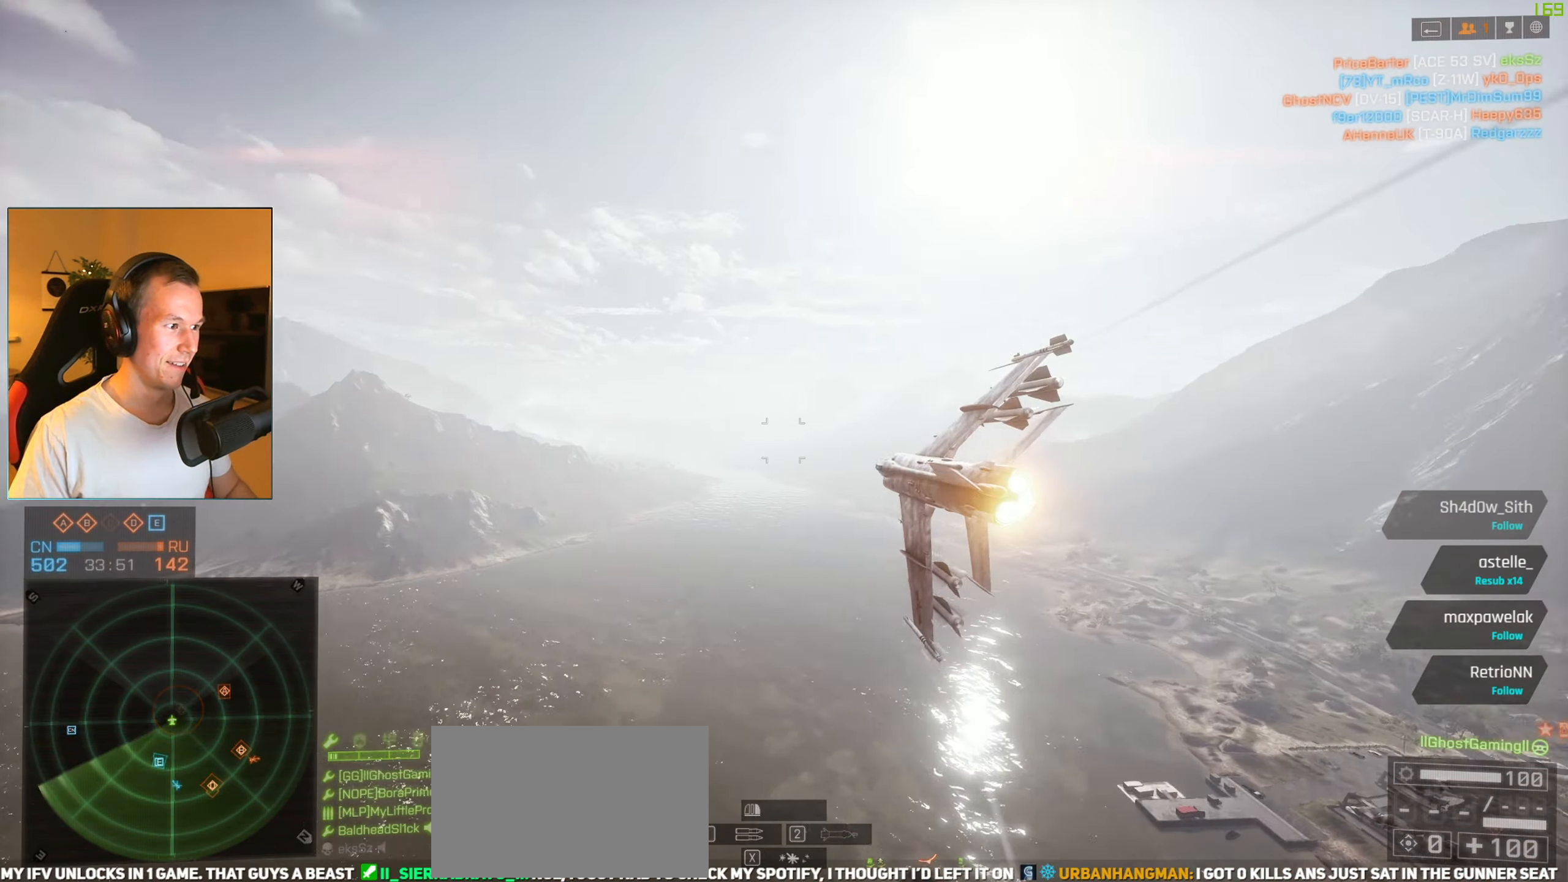
{"keys": ["a", "space", "w"], "mouse": [], "events": []}
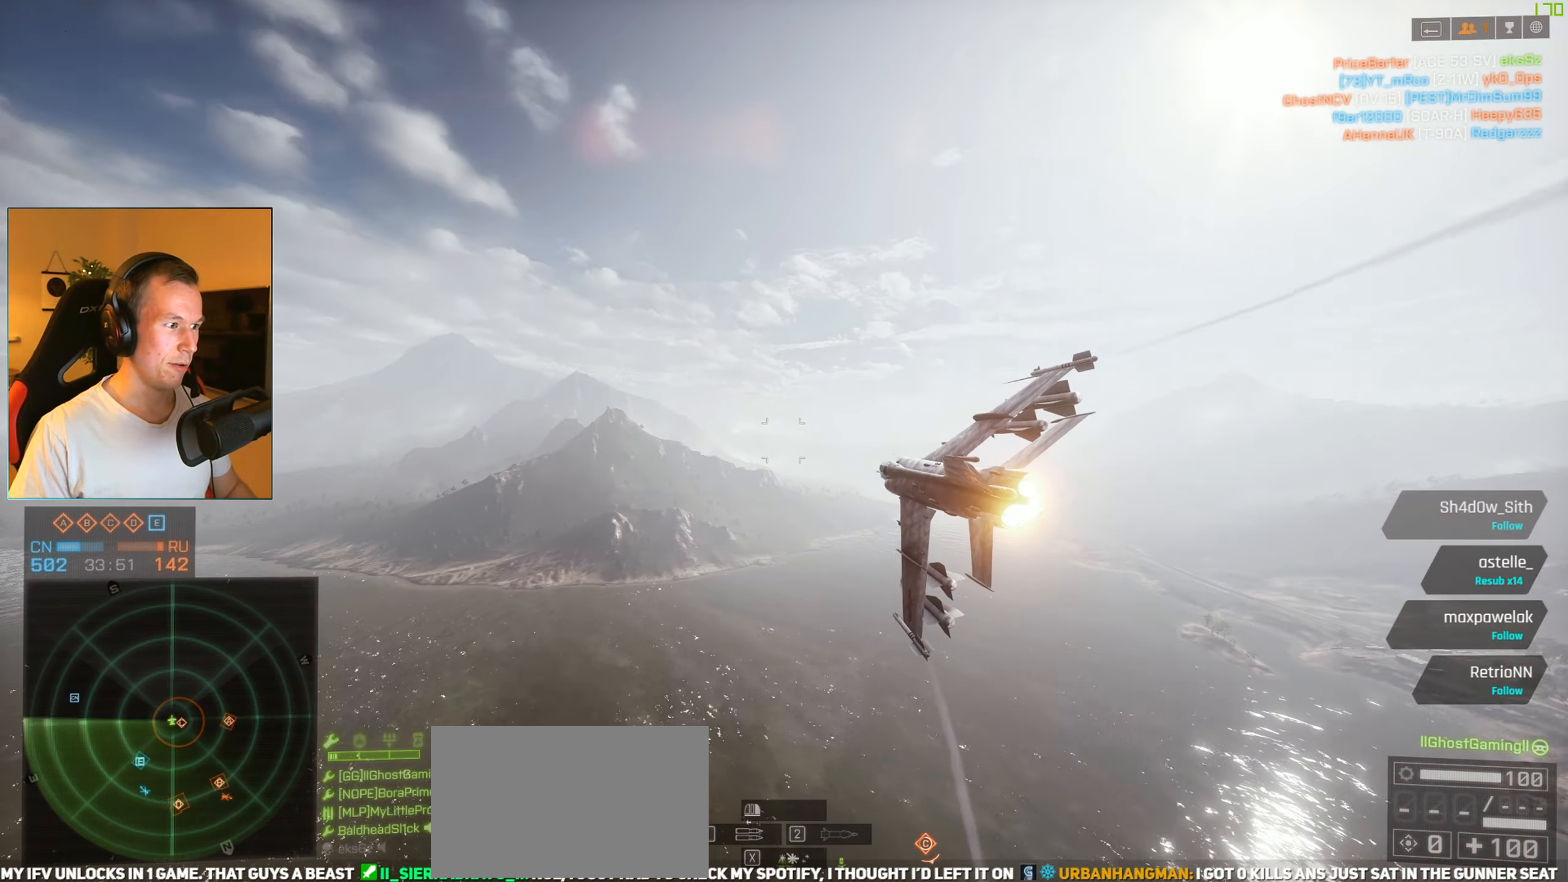
{"keys": ["a", "space"], "mouse": [], "events": [[100, "w", "up"], [183, "s", "down"], [367, "s", "up"]]}
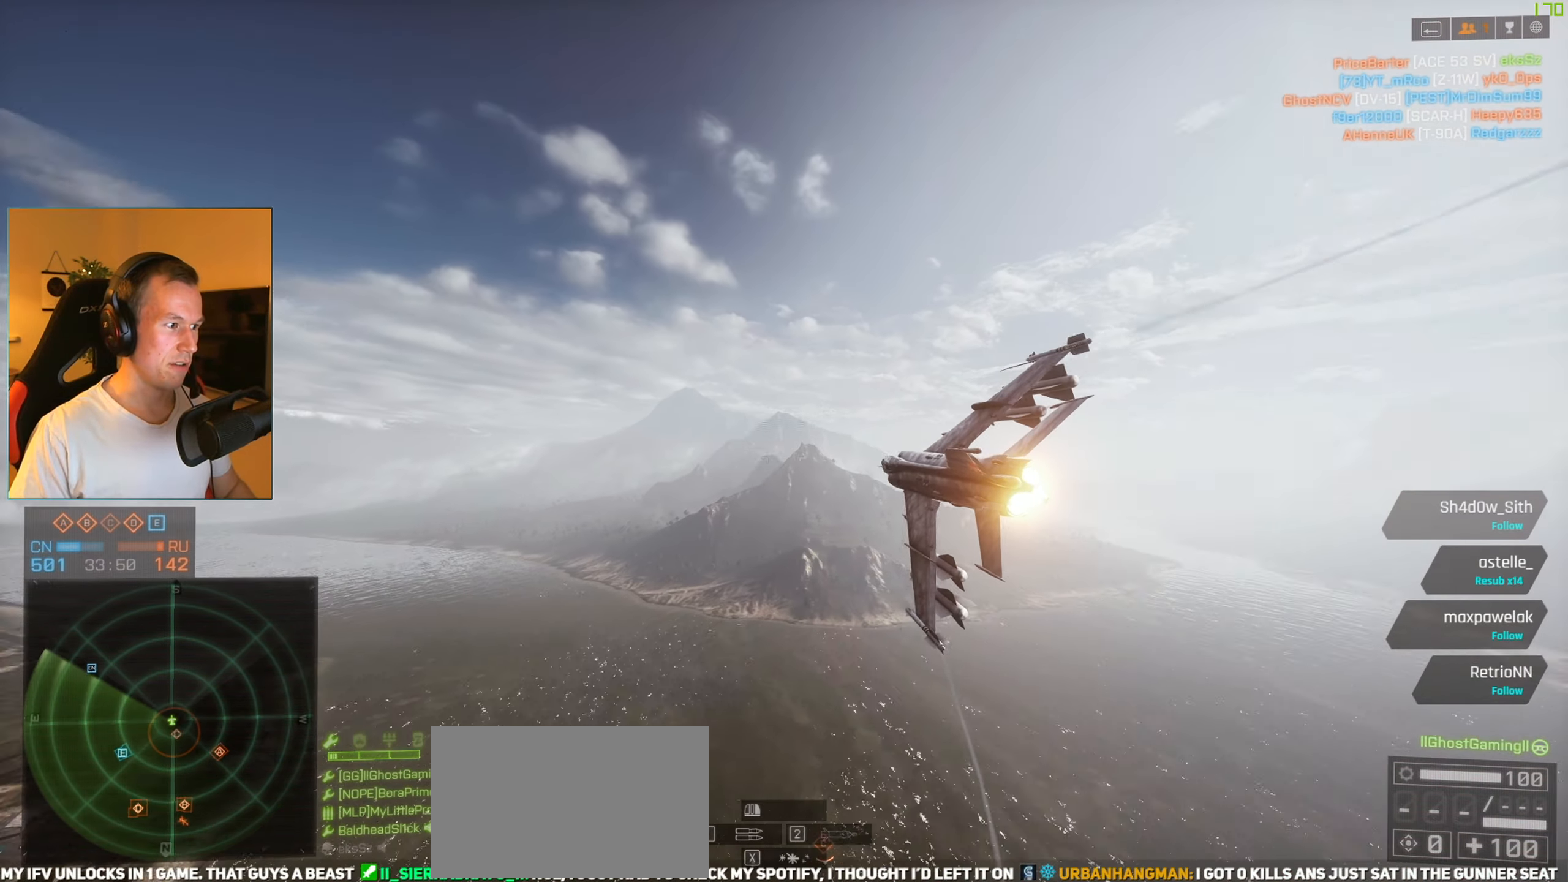
{"keys": ["a", "space", "w"], "mouse": [], "events": [[383, "w", "down"]]}
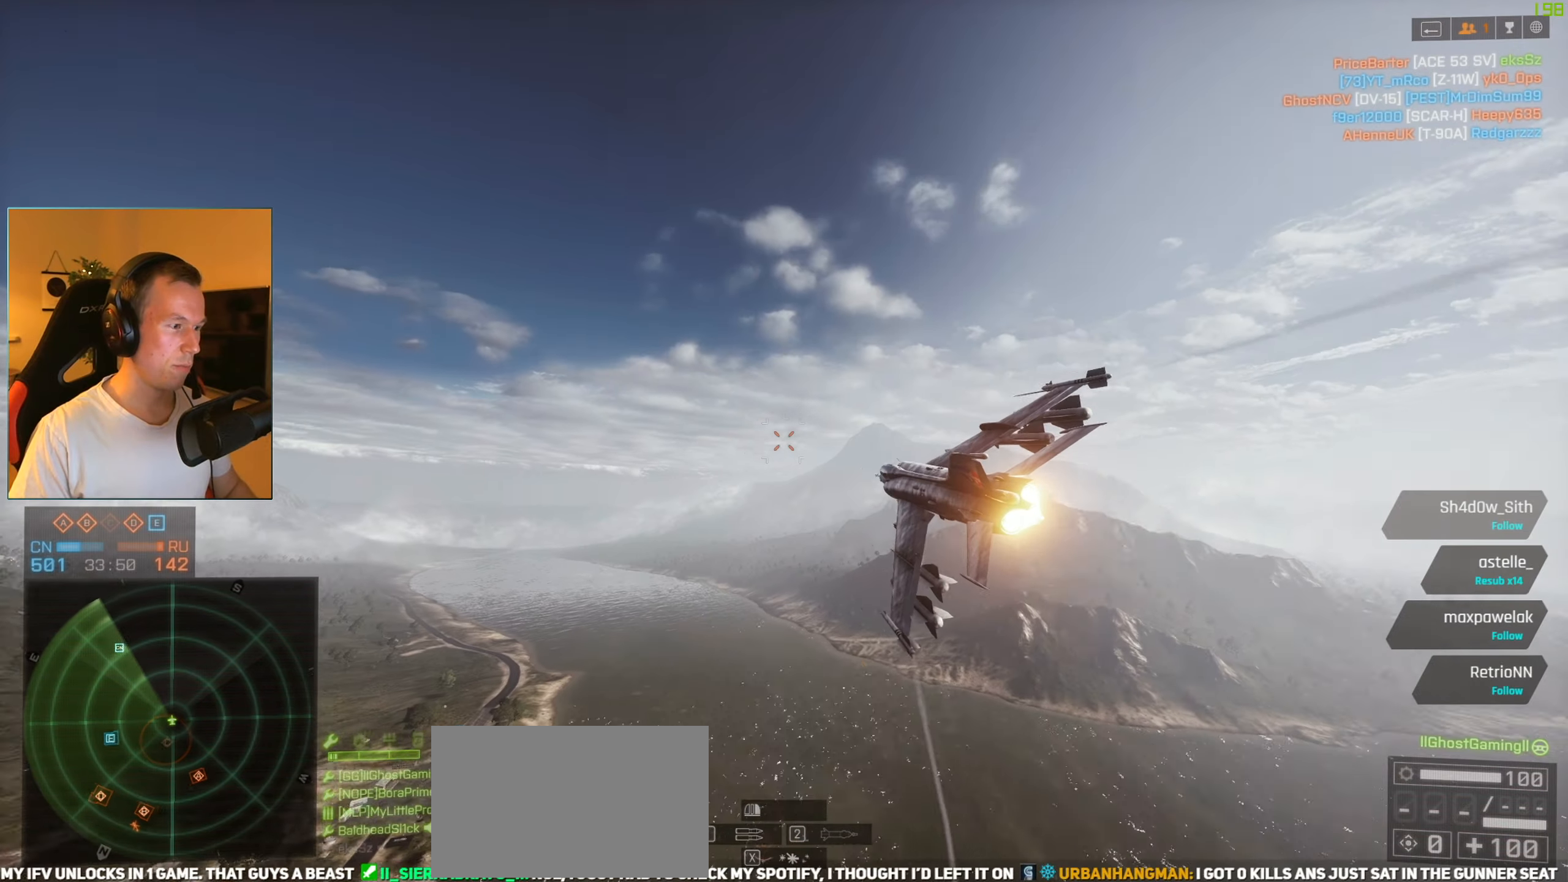
{"keys": ["a", "space", "w"], "mouse": [], "events": [[67, "w", "up"], [317, "w", "down"]]}